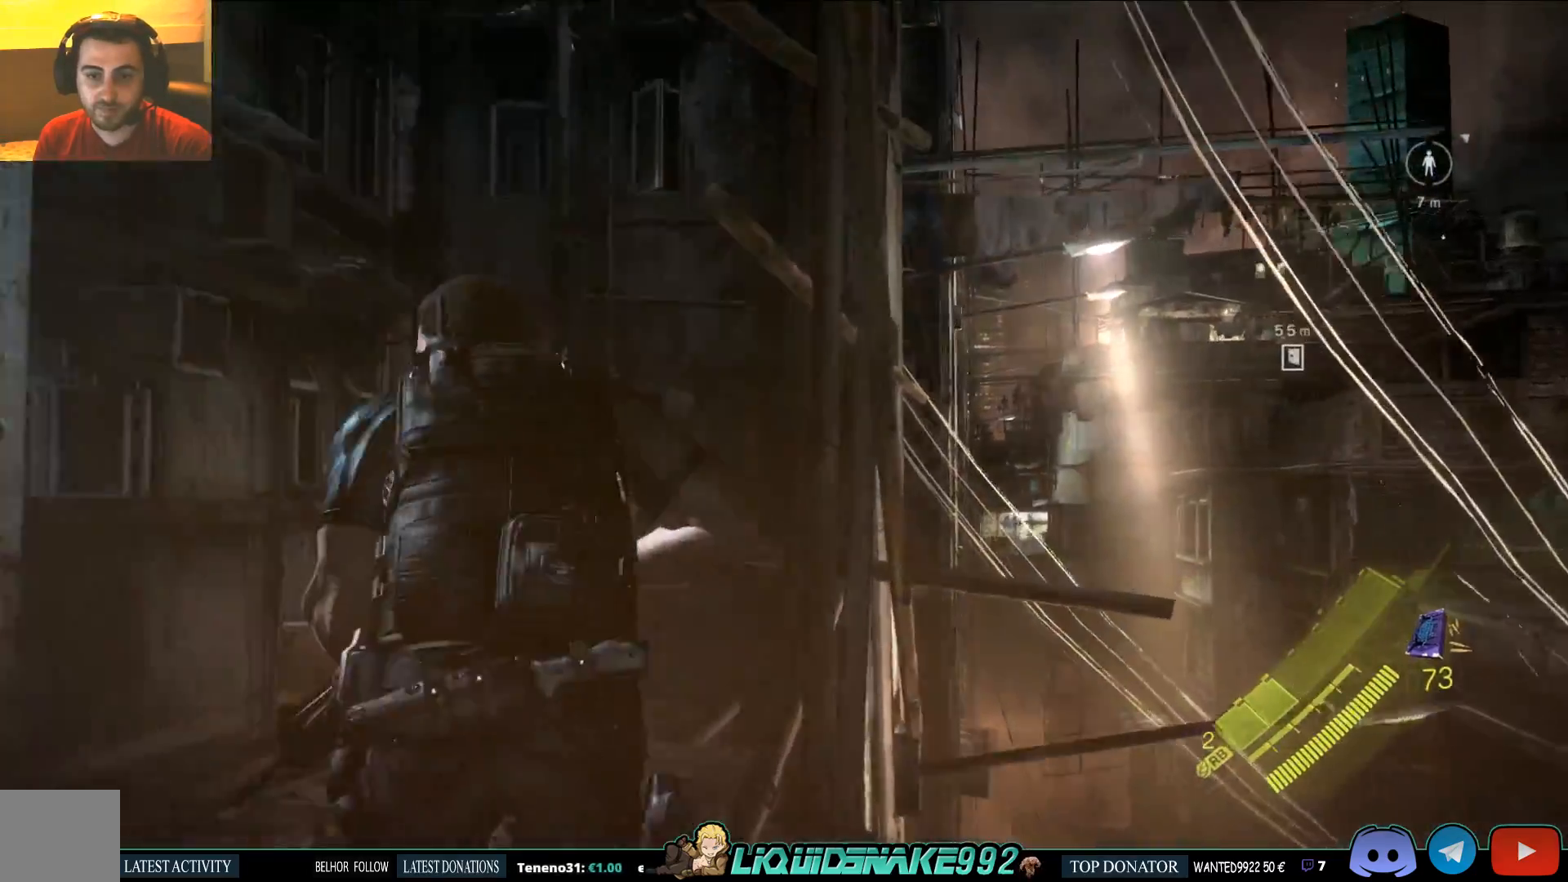
Gameplay with a controller (PlayStation layout); each line is a JSON object with the inputs held at the frame after it (dt_ms = milliseconds from this image to that frame). "events" lists button and stick changes between this image and that frame as [ms after this image, input, new state], when the widget could be followed in between.
{"dt_ms": 500, "buttons": [], "left_stick": "center", "right_stick": "left", "events": [[250, "right_stick", "left"], [333, "left_stick", "center"]]}
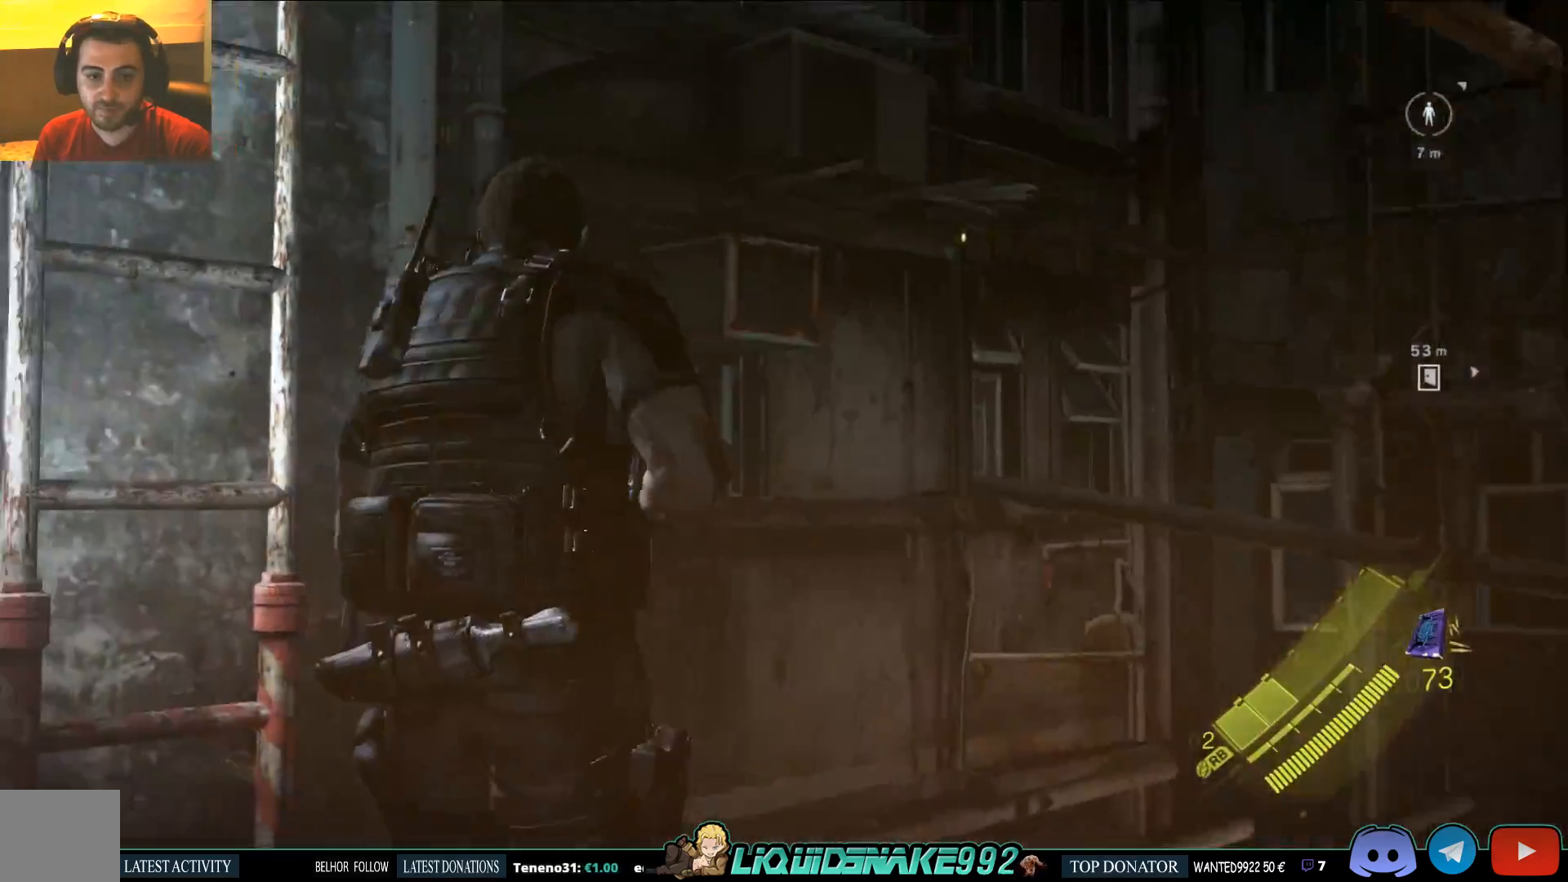
{"dt_ms": 500, "buttons": [], "left_stick": "up", "right_stick": "center", "events": [[133, "left_stick", "up"], [183, "right_stick", "center"], [383, "CROSS", "down"], [500, "CROSS", "up"]]}
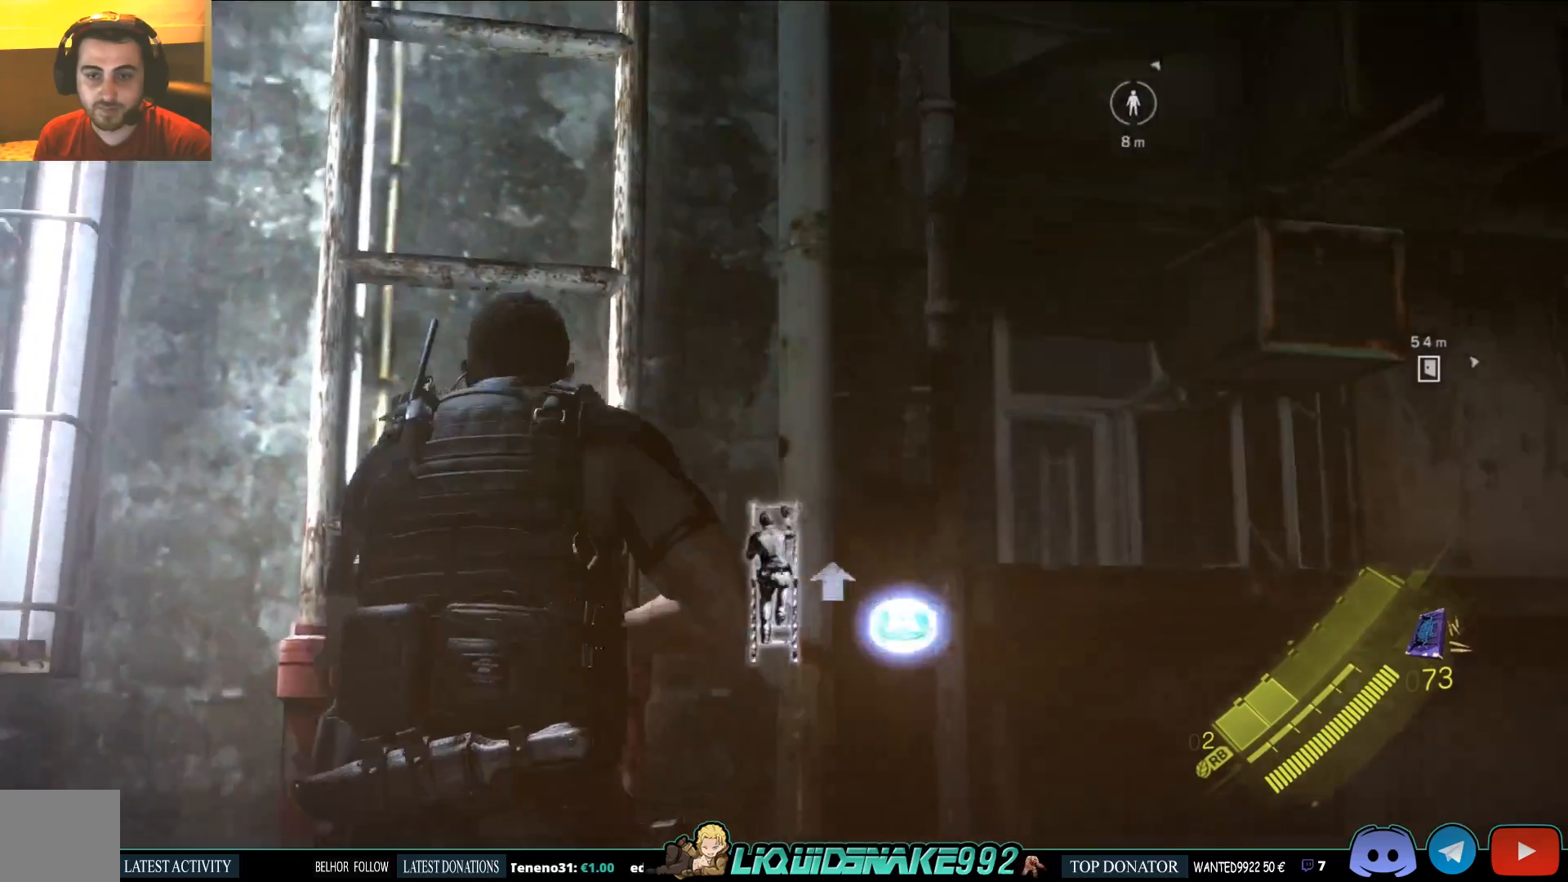
{"dt_ms": 500, "buttons": [], "left_stick": "up", "right_stick": "center", "events": [[100, "CROSS", "down"], [250, "CROSS", "up"]]}
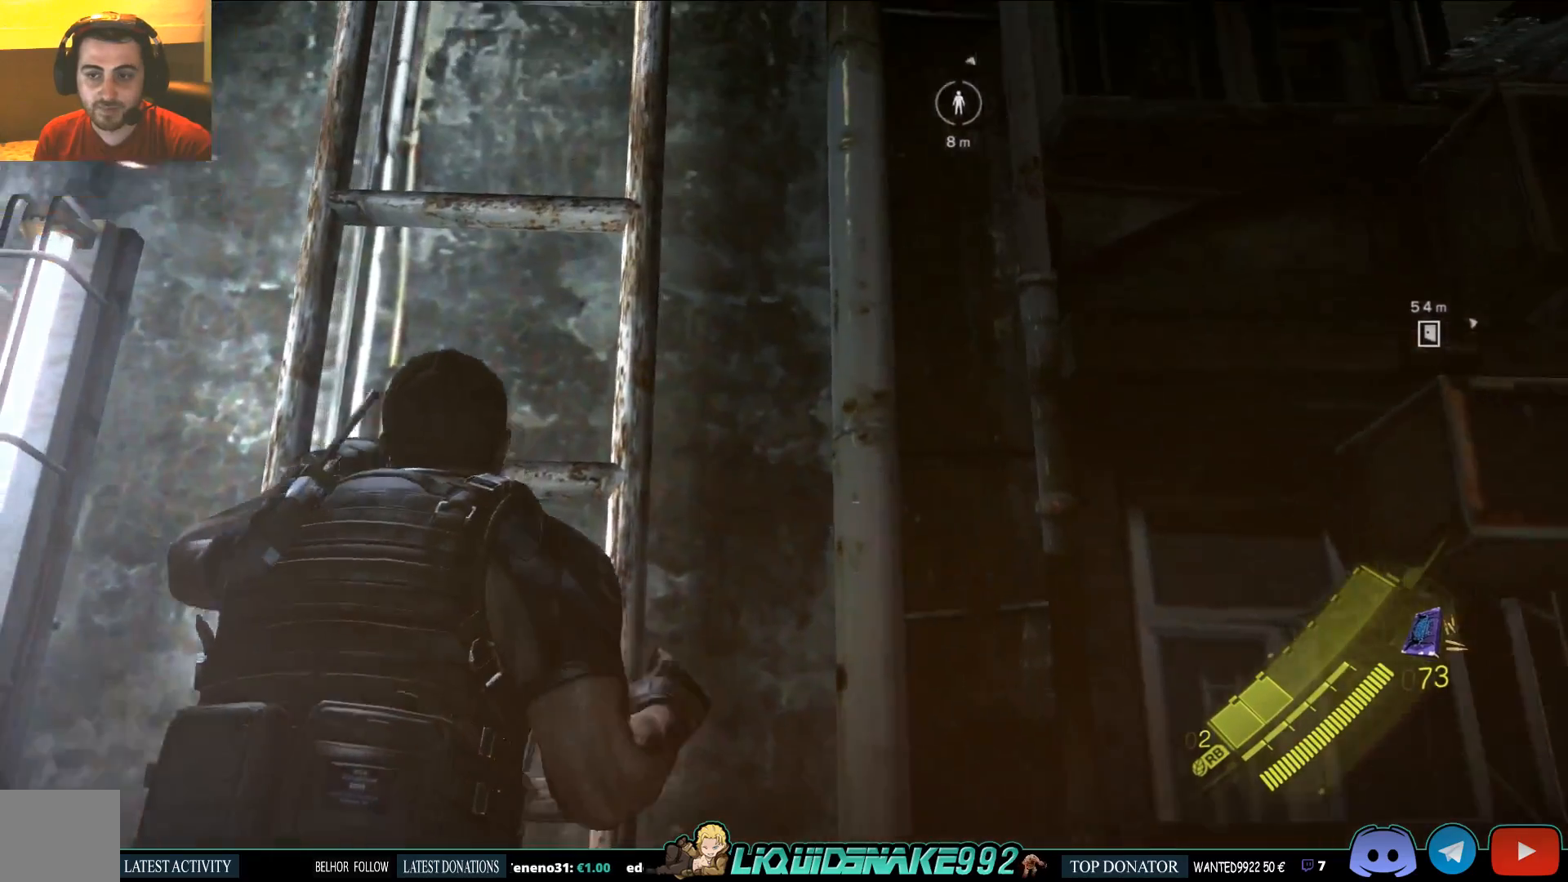
{"dt_ms": 500, "buttons": [], "left_stick": "up", "right_stick": "center", "events": []}
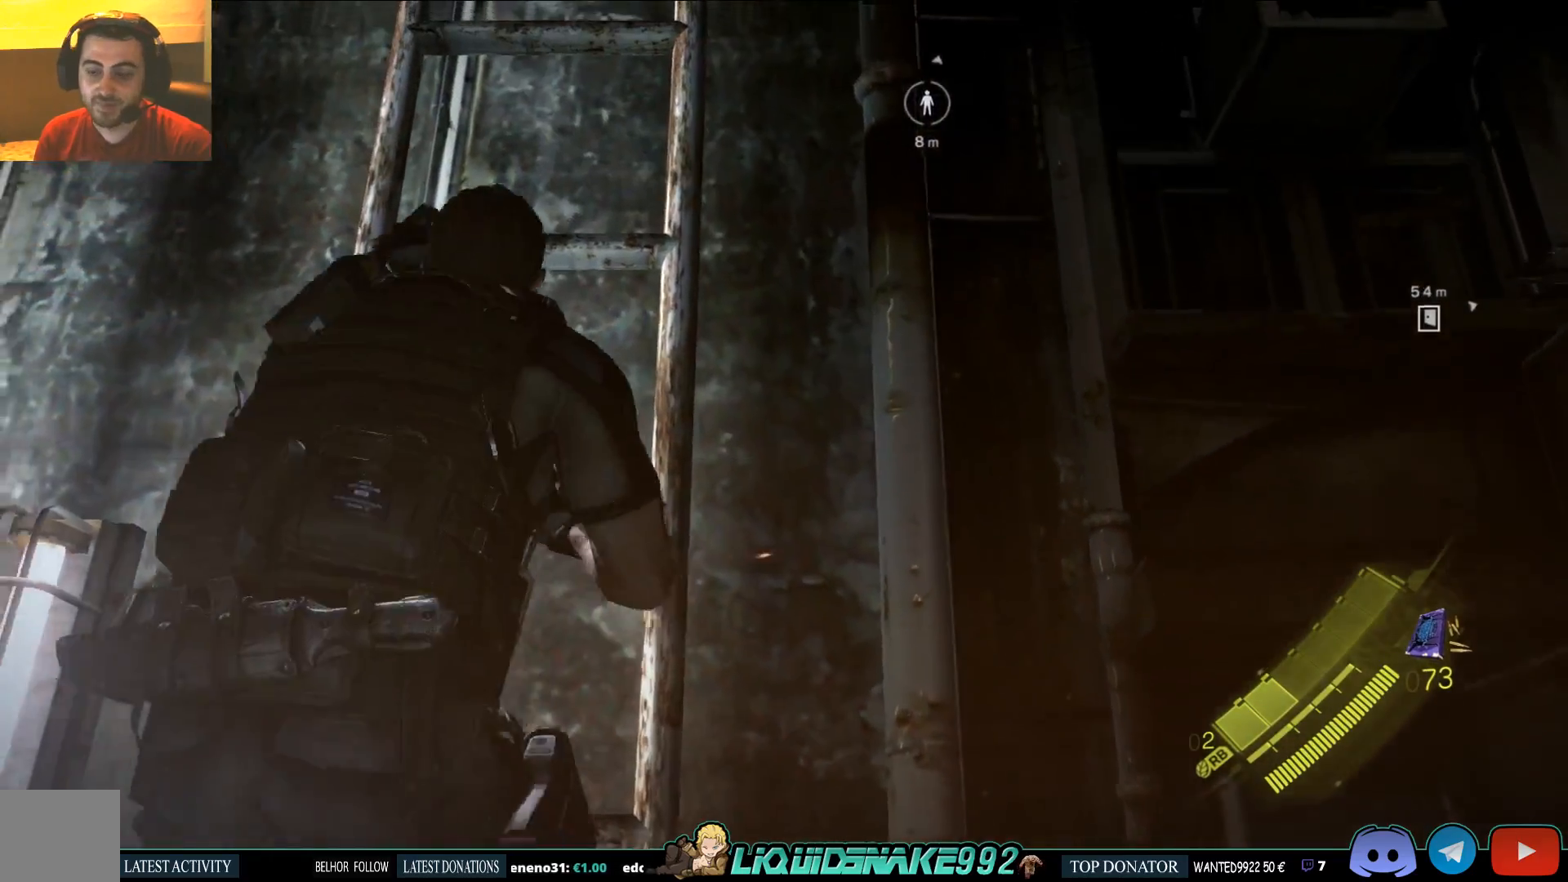
{"dt_ms": 500, "buttons": [], "left_stick": "up", "right_stick": "center", "events": []}
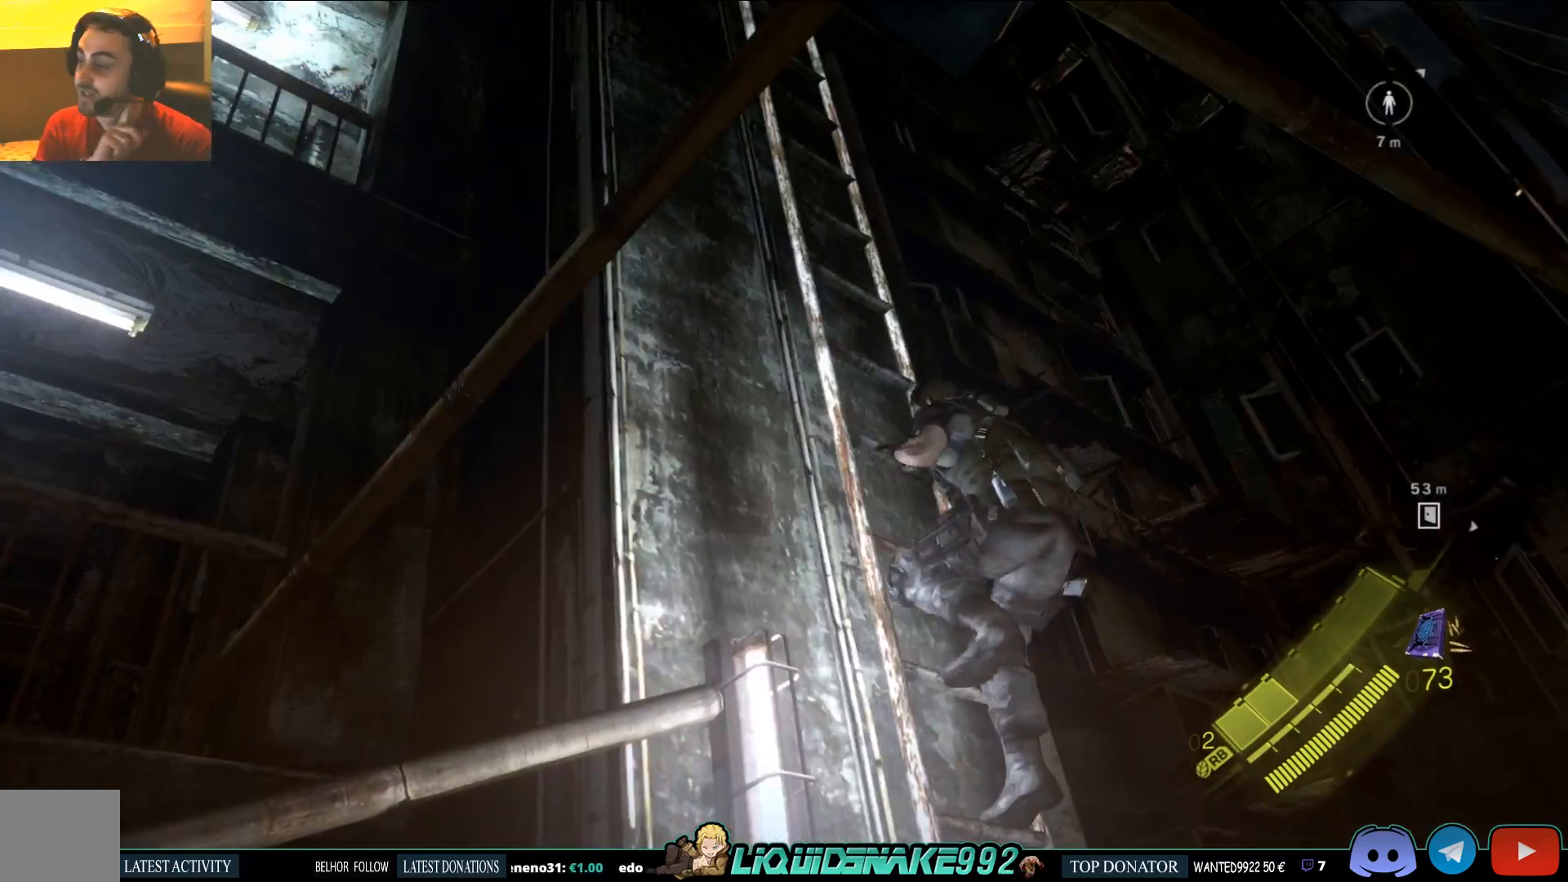
{"dt_ms": 500, "buttons": [], "left_stick": "up", "right_stick": "center", "events": []}
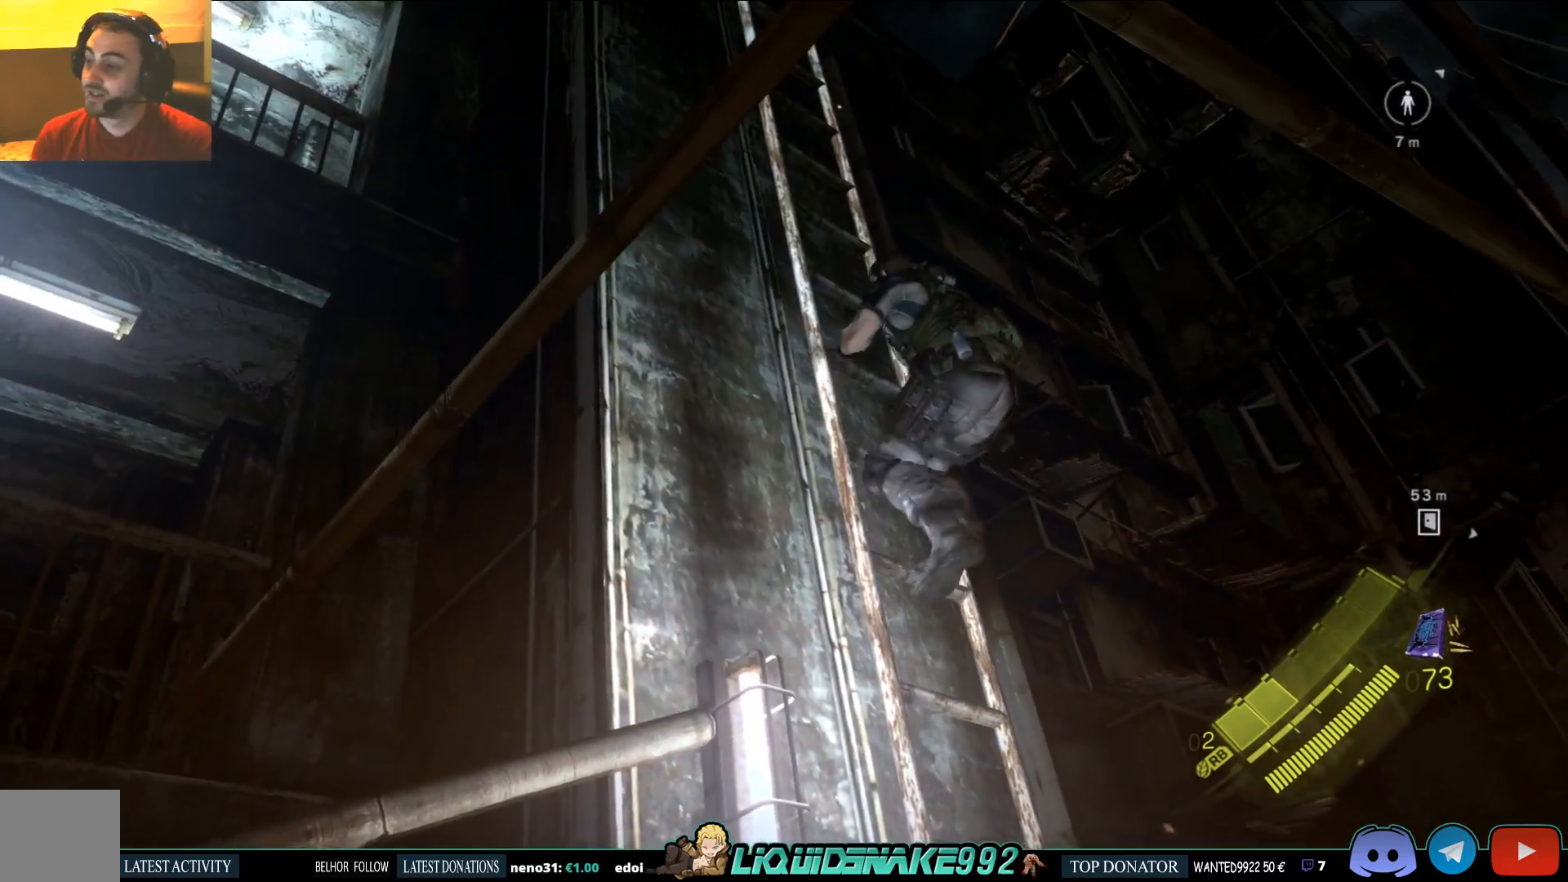
{"dt_ms": 500, "buttons": [], "left_stick": "up", "right_stick": "center", "events": []}
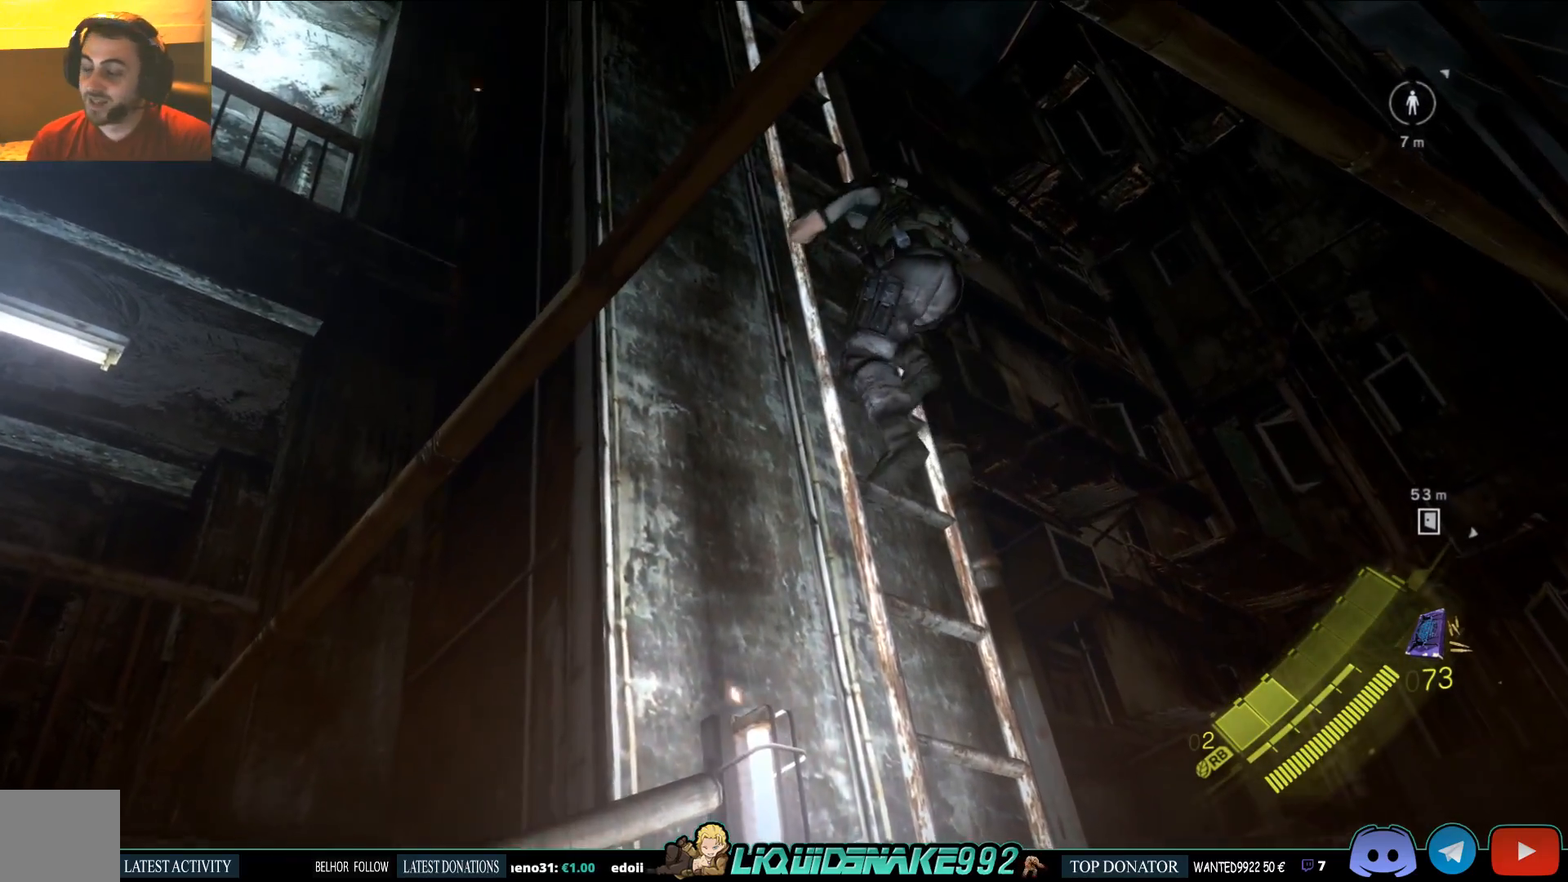
{"dt_ms": 500, "buttons": [], "left_stick": "up", "right_stick": "center", "events": []}
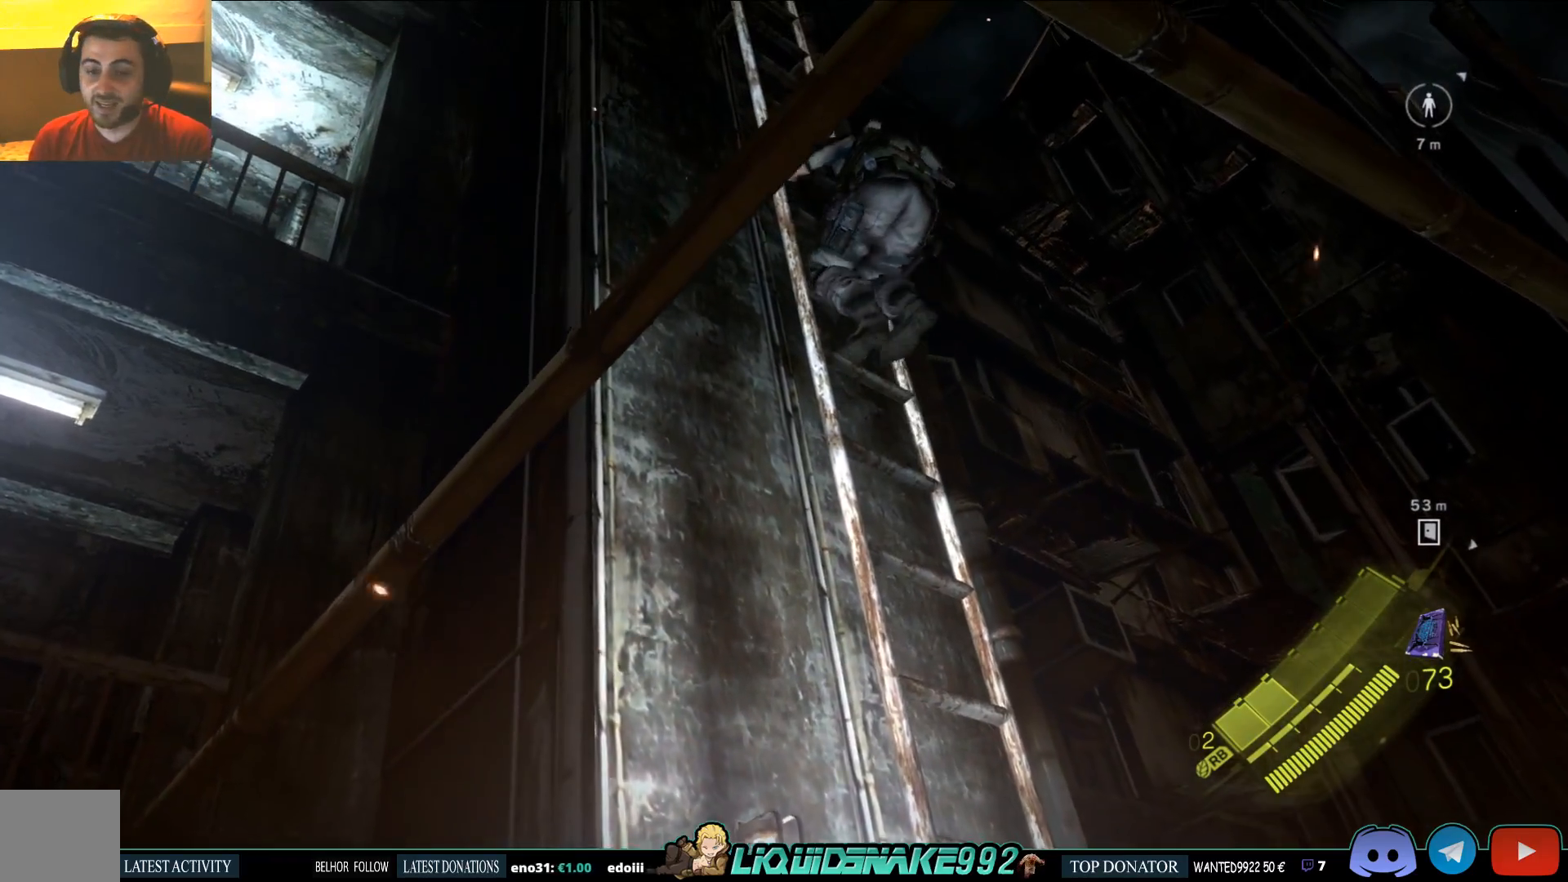
{"dt_ms": 500, "buttons": [], "left_stick": "up", "right_stick": "center", "events": []}
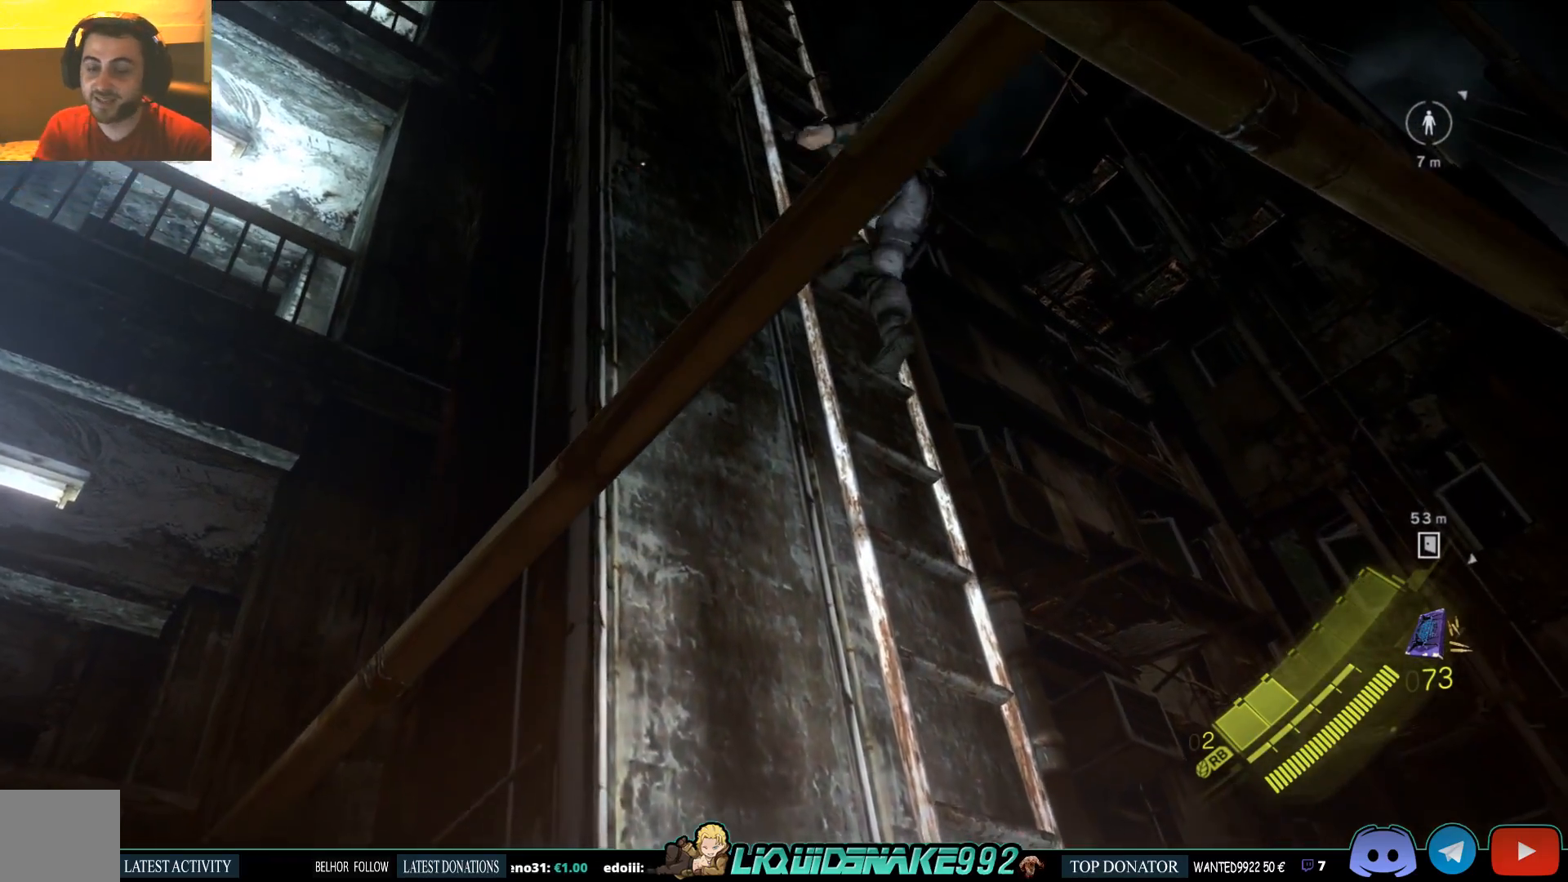
{"dt_ms": 500, "buttons": [], "left_stick": "up", "right_stick": "center", "events": []}
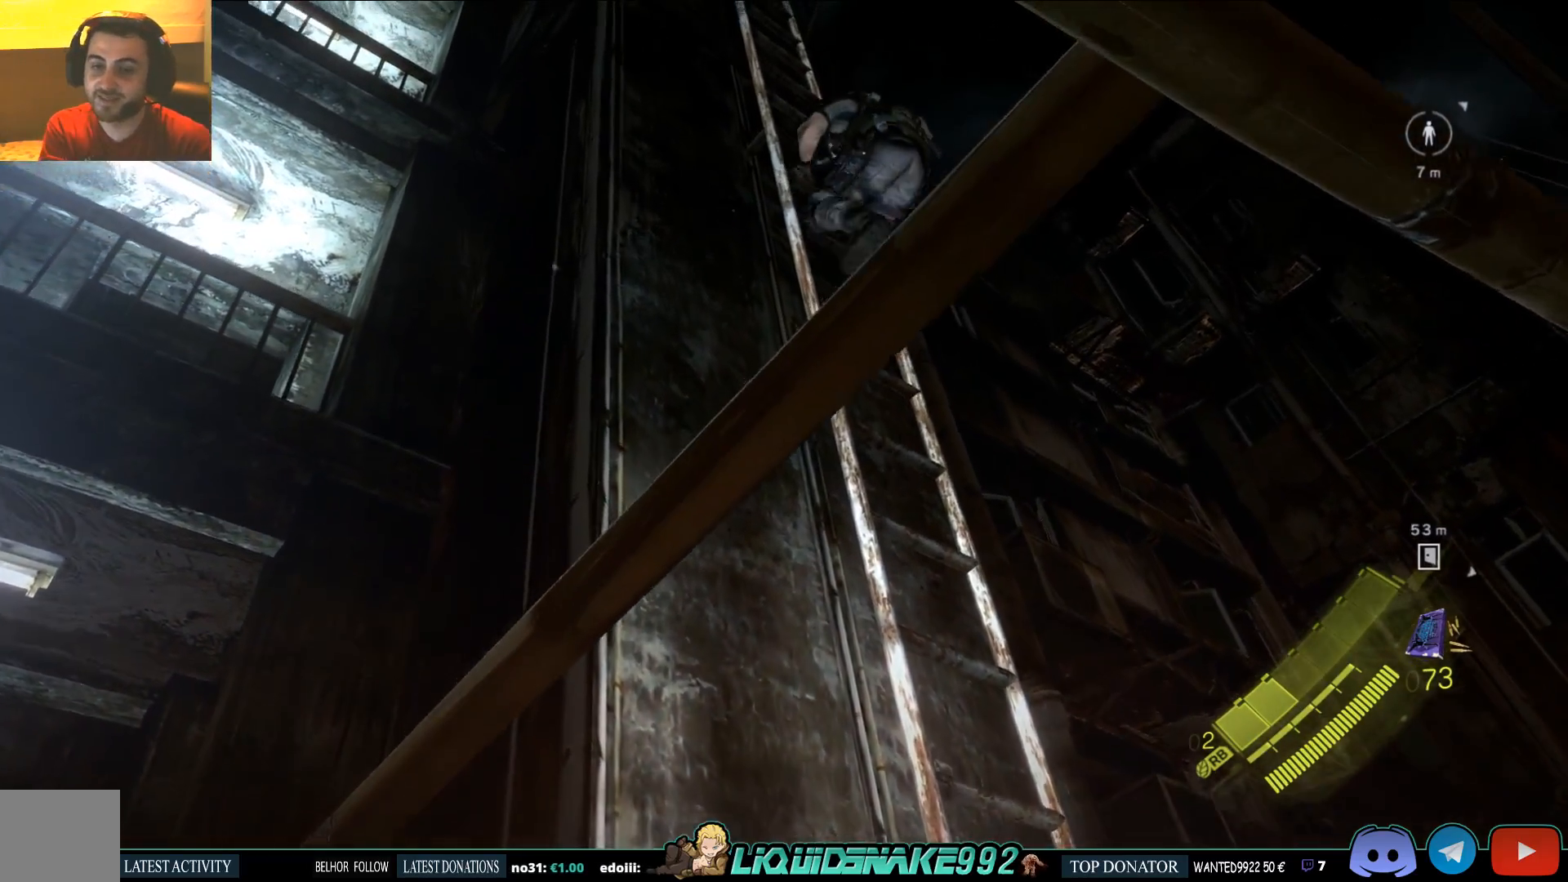
{"dt_ms": 500, "buttons": [], "left_stick": "up", "right_stick": "center", "events": []}
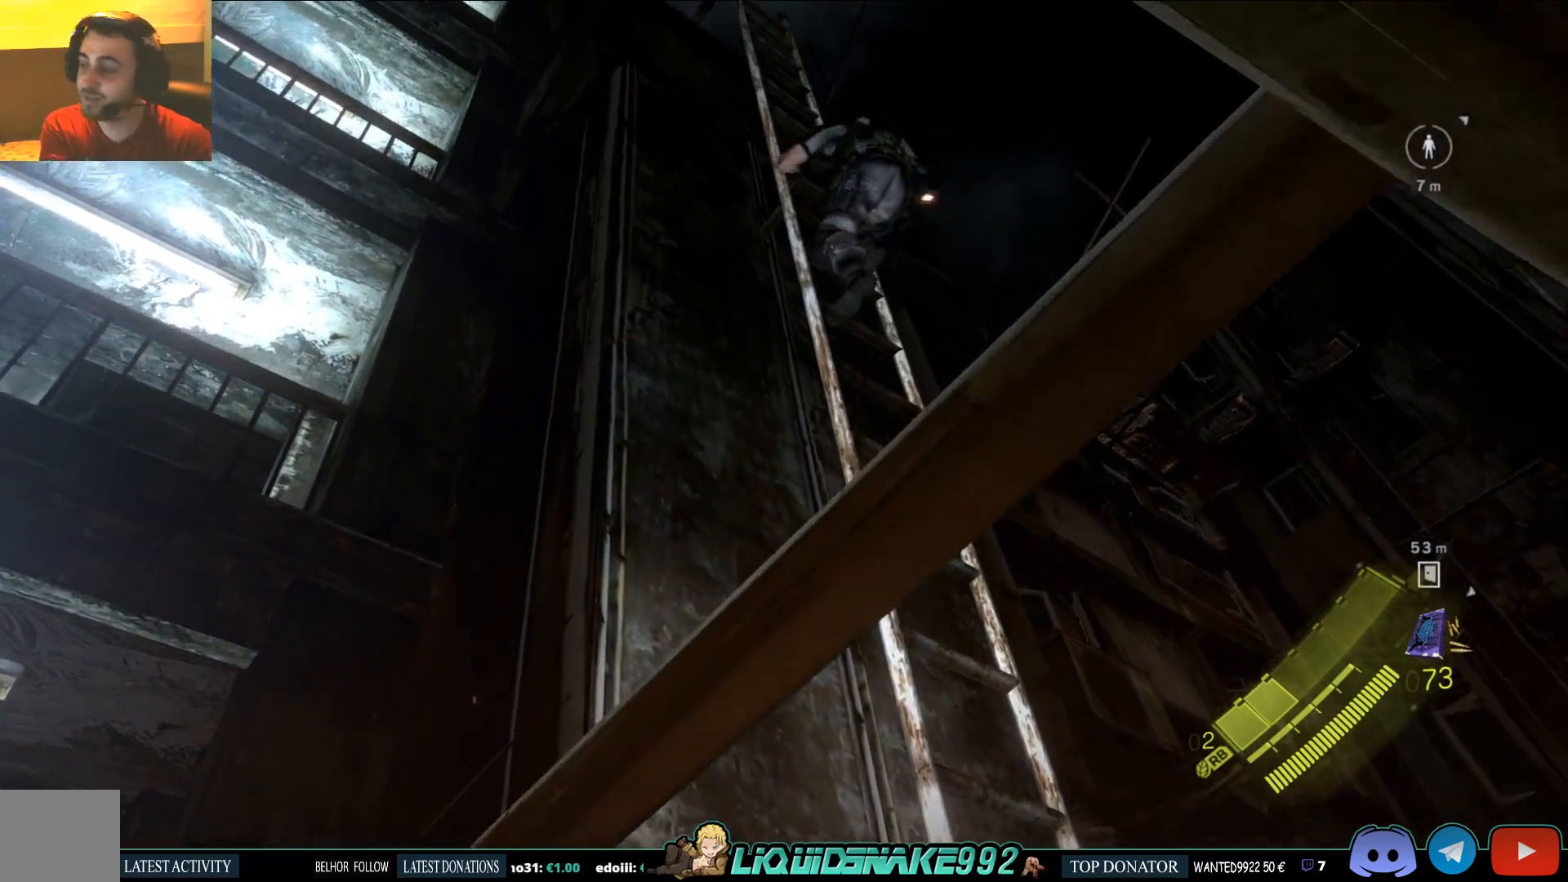
{"dt_ms": 500, "buttons": [], "left_stick": "up", "right_stick": "center", "events": []}
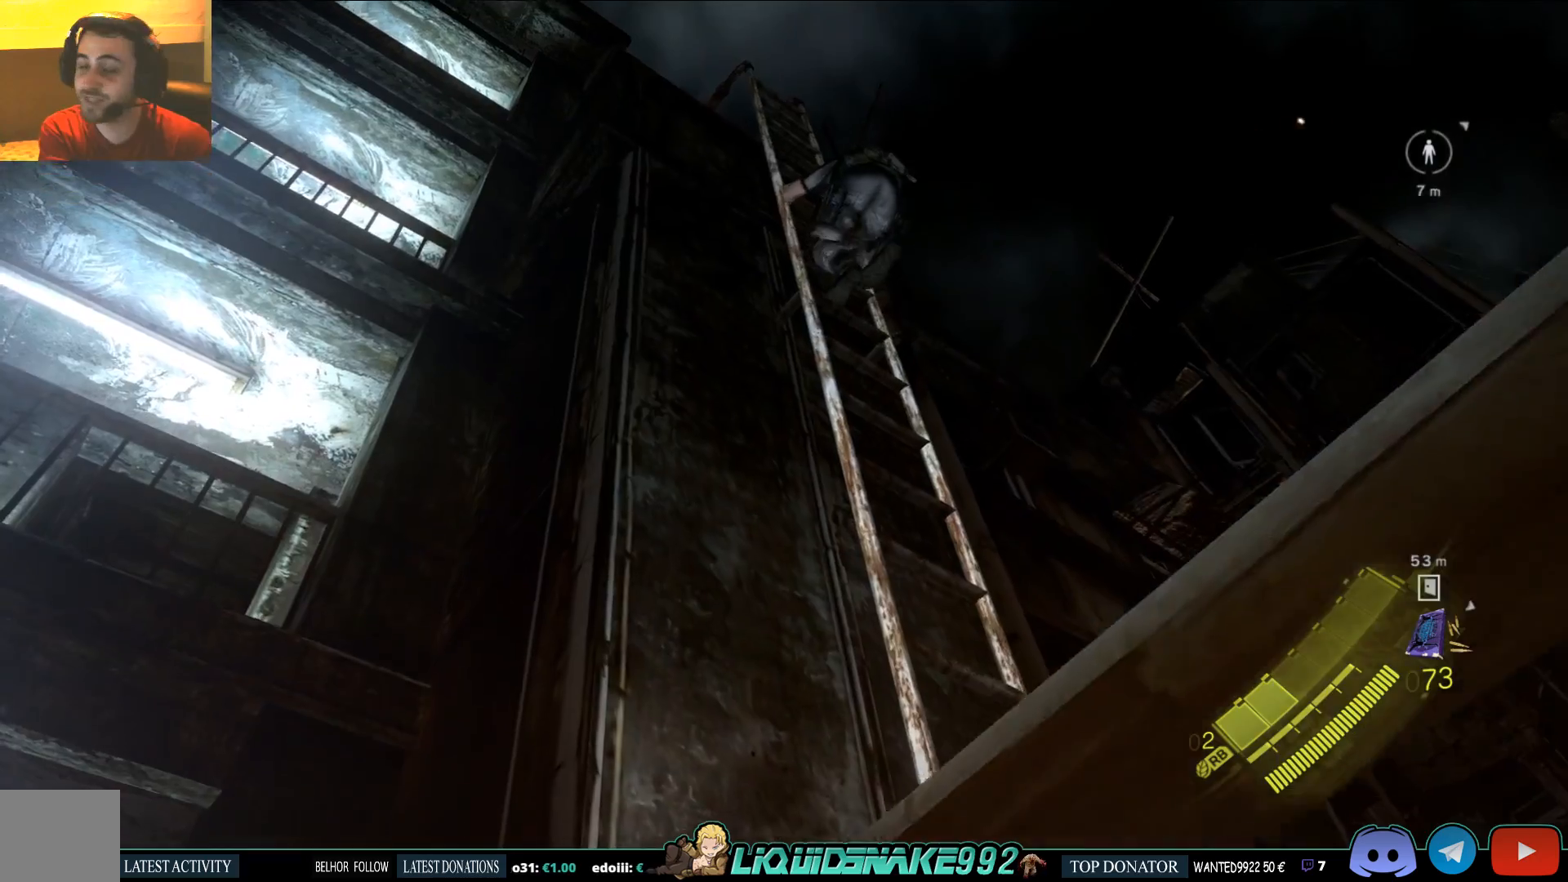
{"dt_ms": 500, "buttons": [], "left_stick": "up", "right_stick": "center", "events": []}
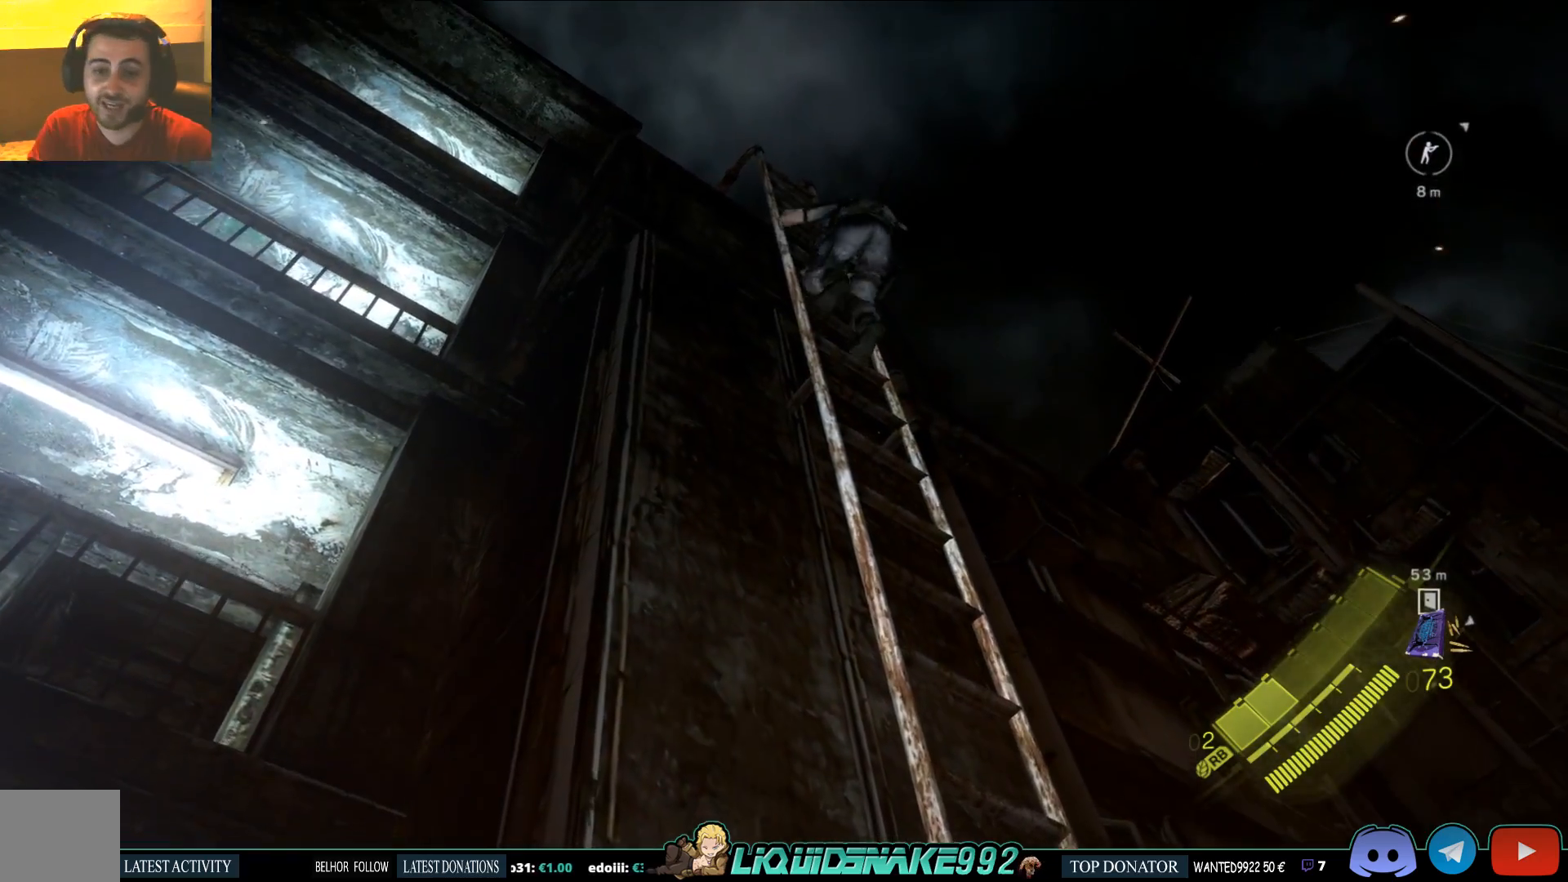
{"dt_ms": 500, "buttons": [], "left_stick": "center", "right_stick": "center", "events": [[383, "left_stick", "center"]]}
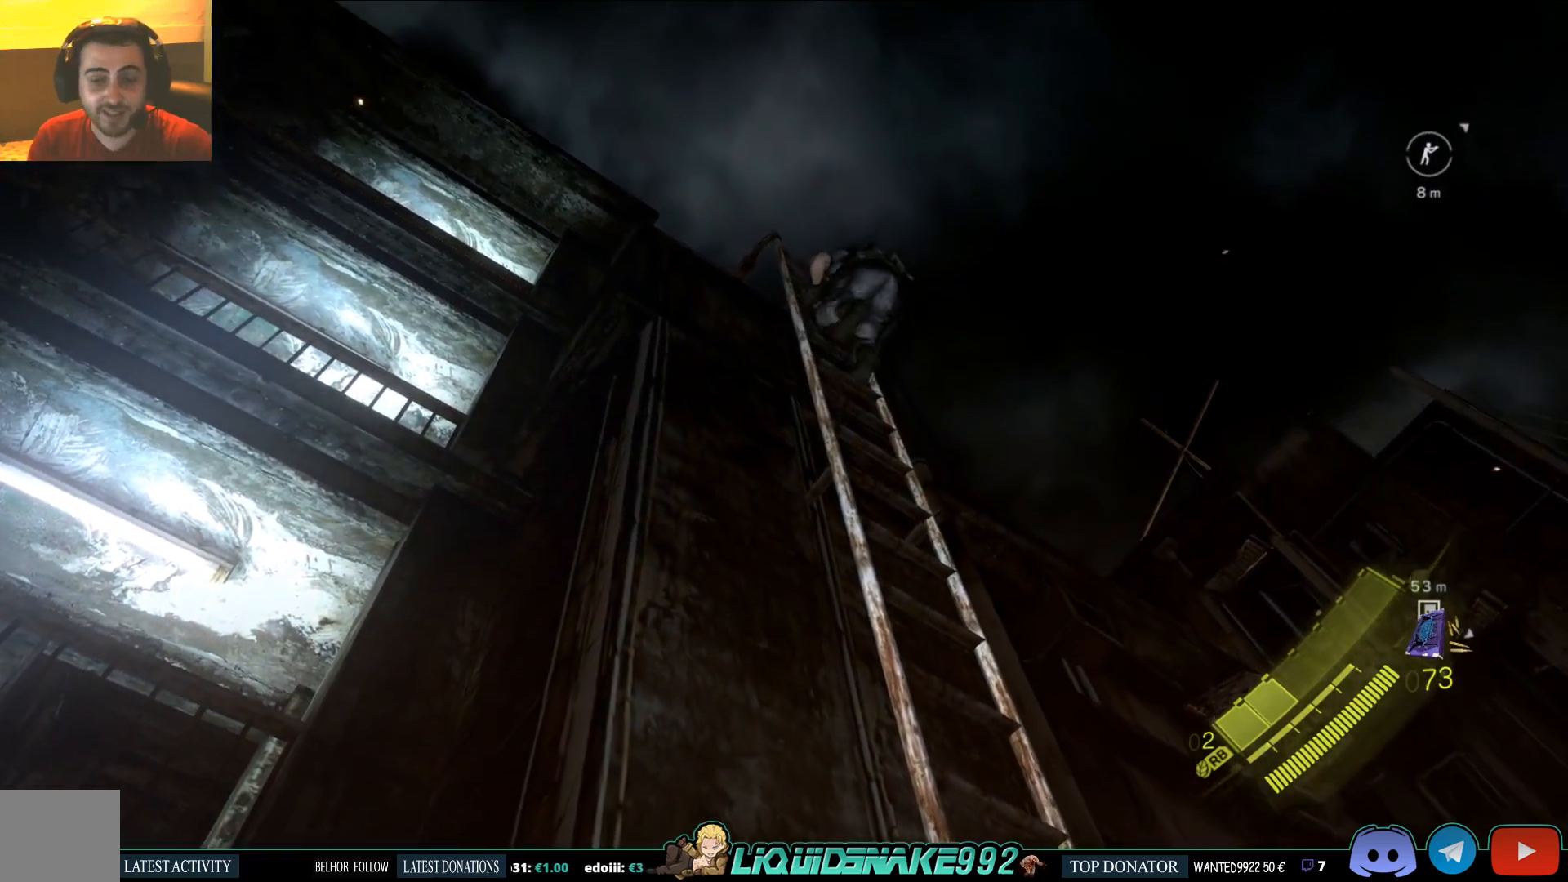
{"dt_ms": 500, "buttons": [], "left_stick": "up", "right_stick": "center", "events": [[133, "left_stick", "up"]]}
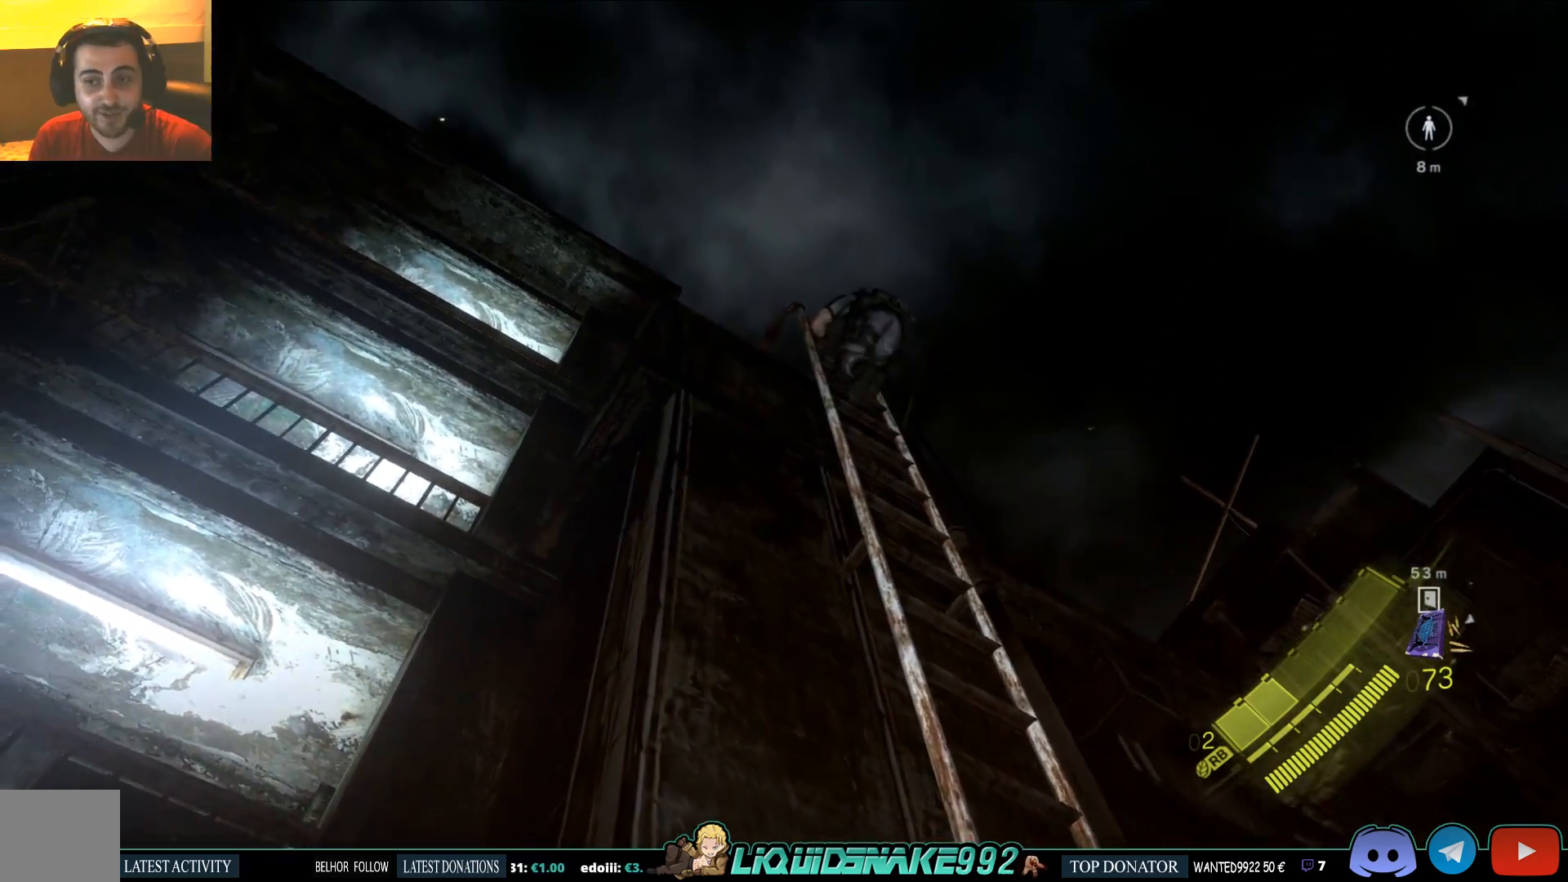
{"dt_ms": 500, "buttons": [], "left_stick": "center", "right_stick": "center", "events": [[450, "left_stick", "center"]]}
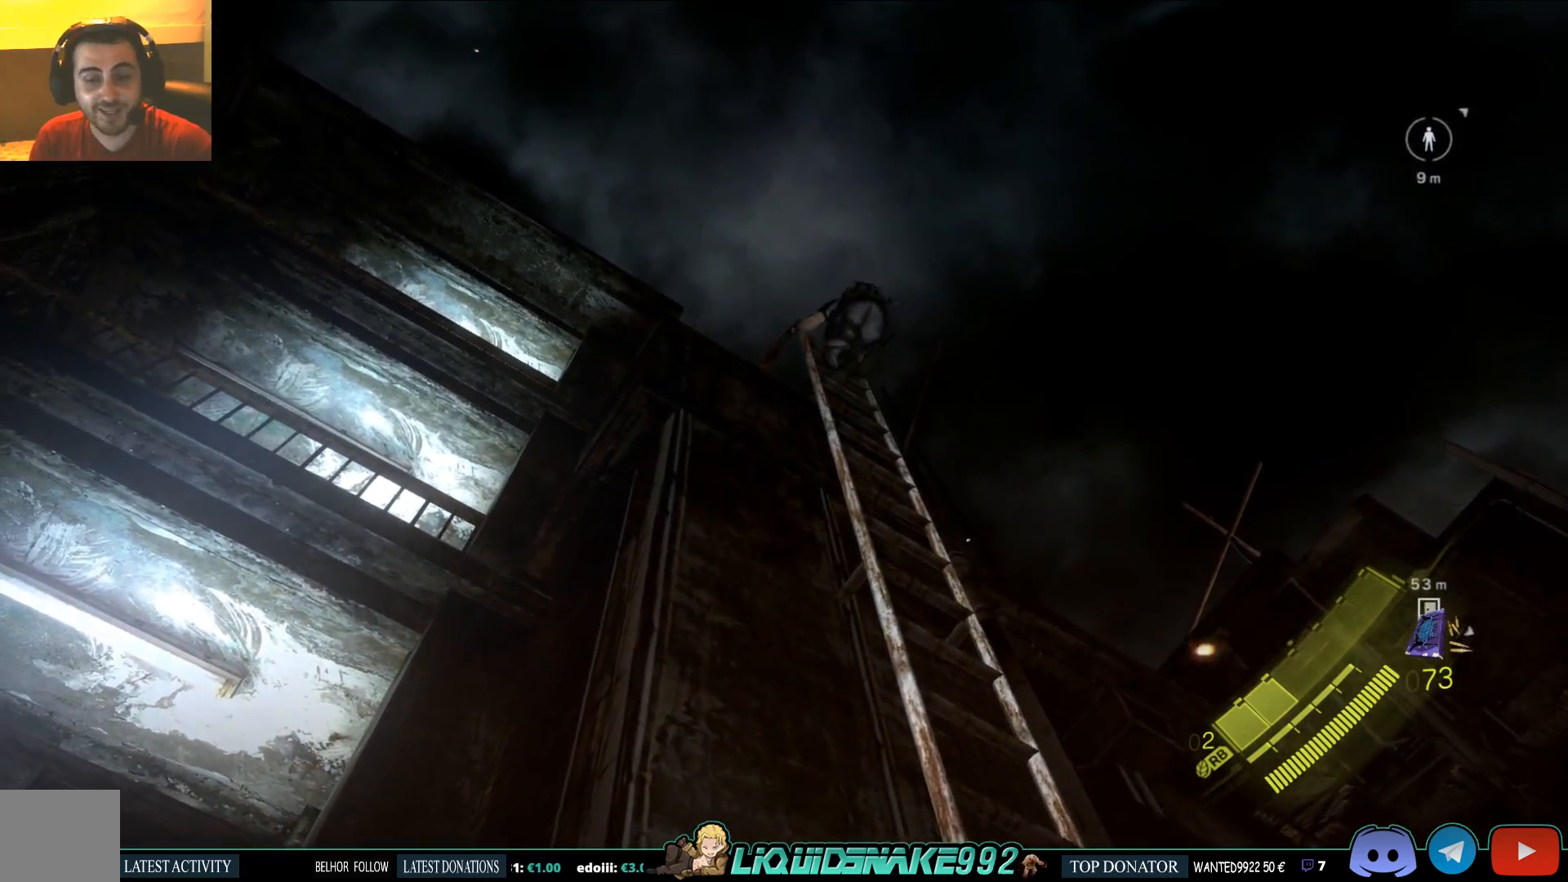
{"dt_ms": 500, "buttons": [], "left_stick": "center", "right_stick": "center", "events": []}
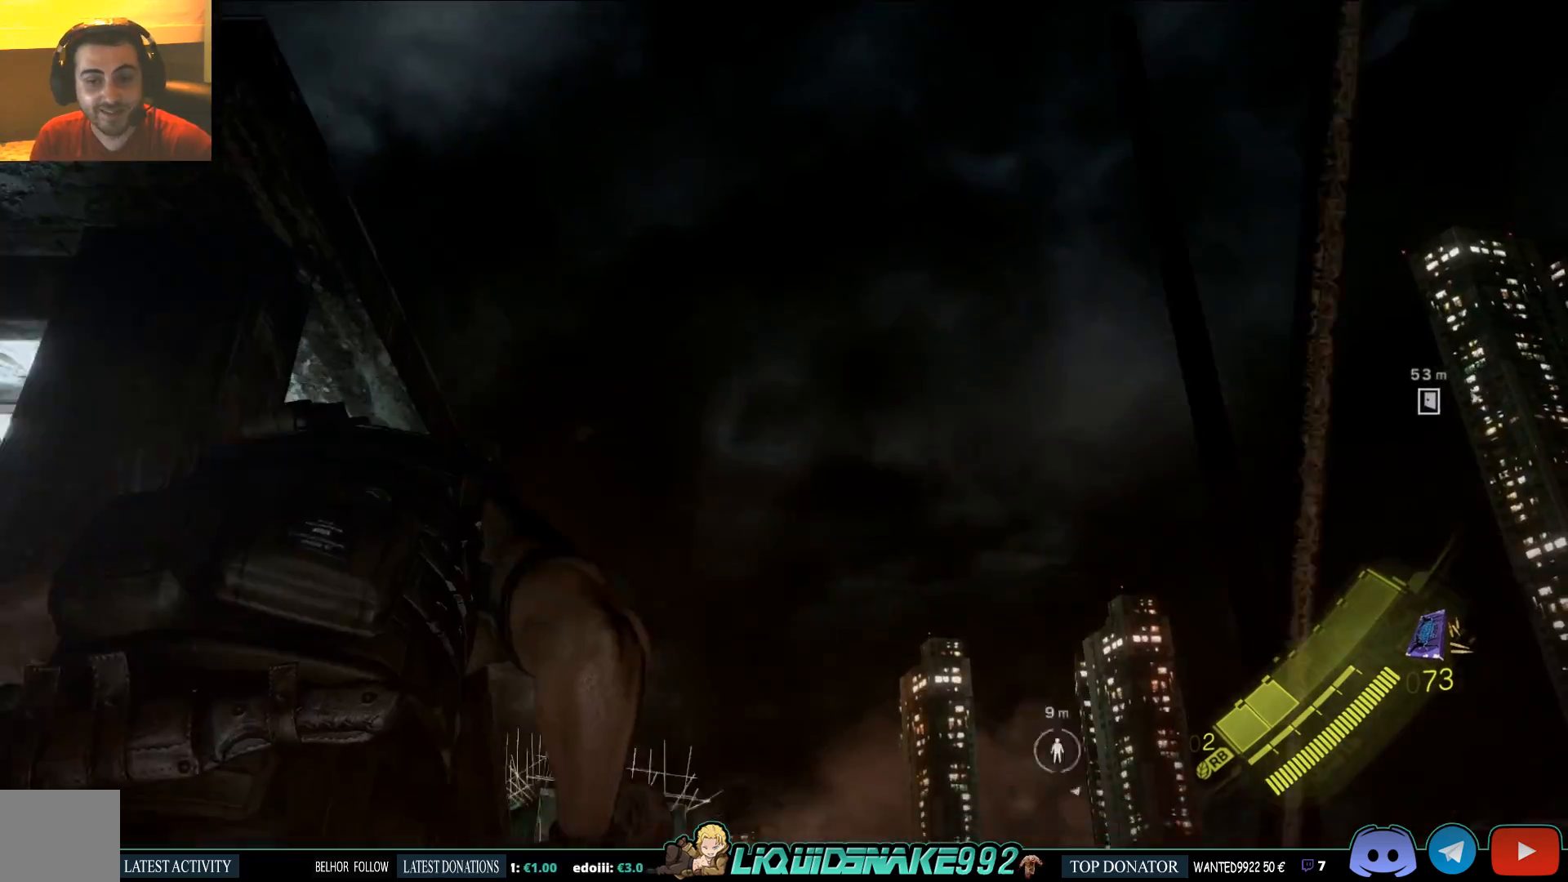
{"dt_ms": 500, "buttons": [], "left_stick": "up", "right_stick": "down", "events": [[383, "left_stick", "up"], [400, "right_stick", "down"]]}
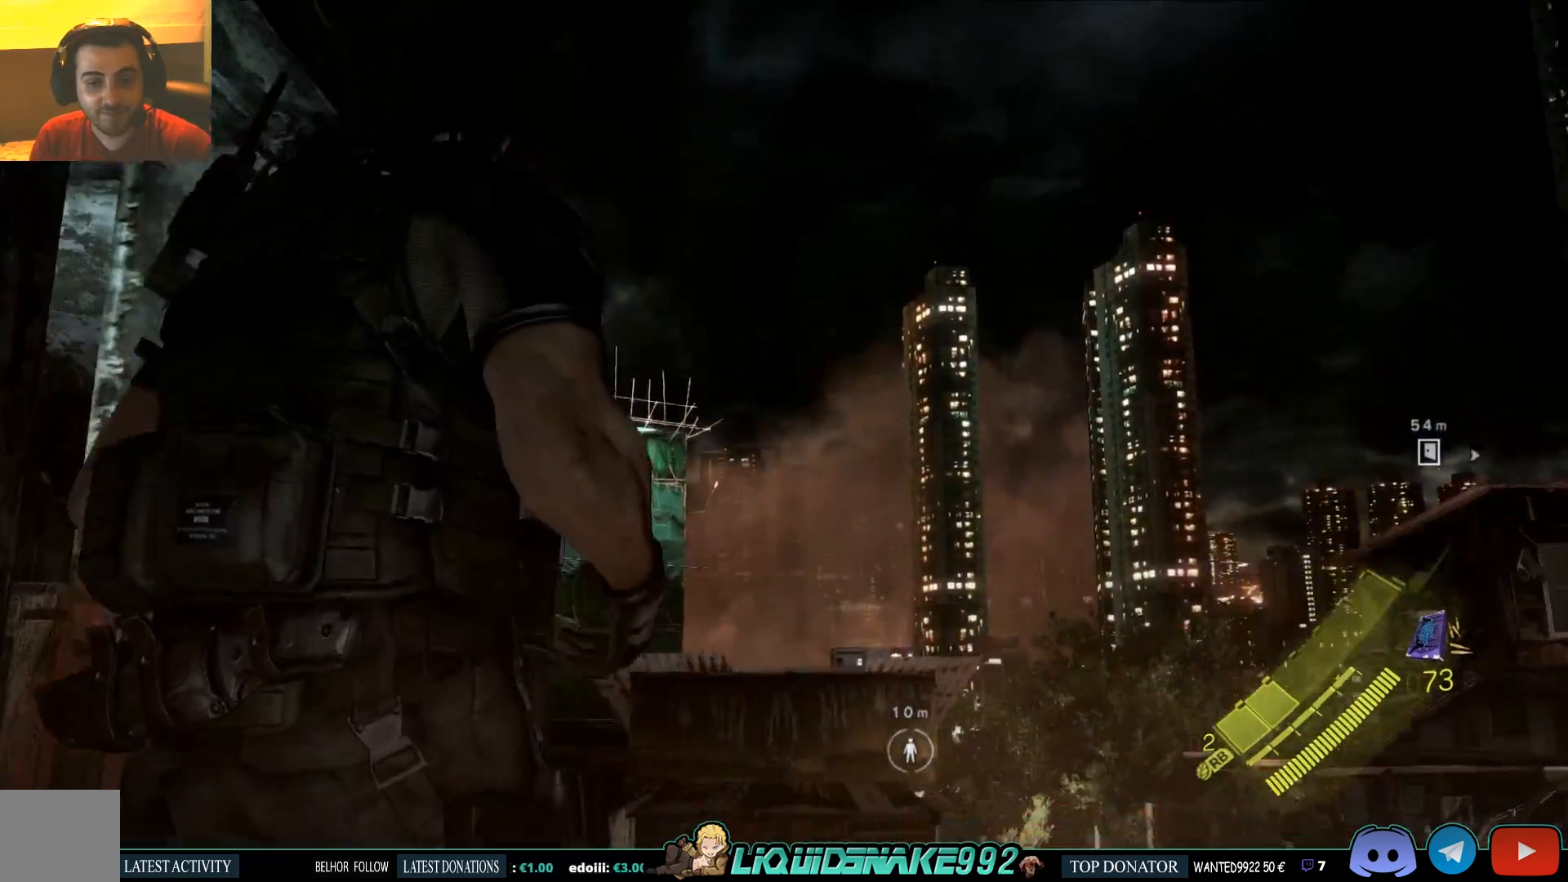
{"dt_ms": 500, "buttons": [], "left_stick": "up", "right_stick": "down"}
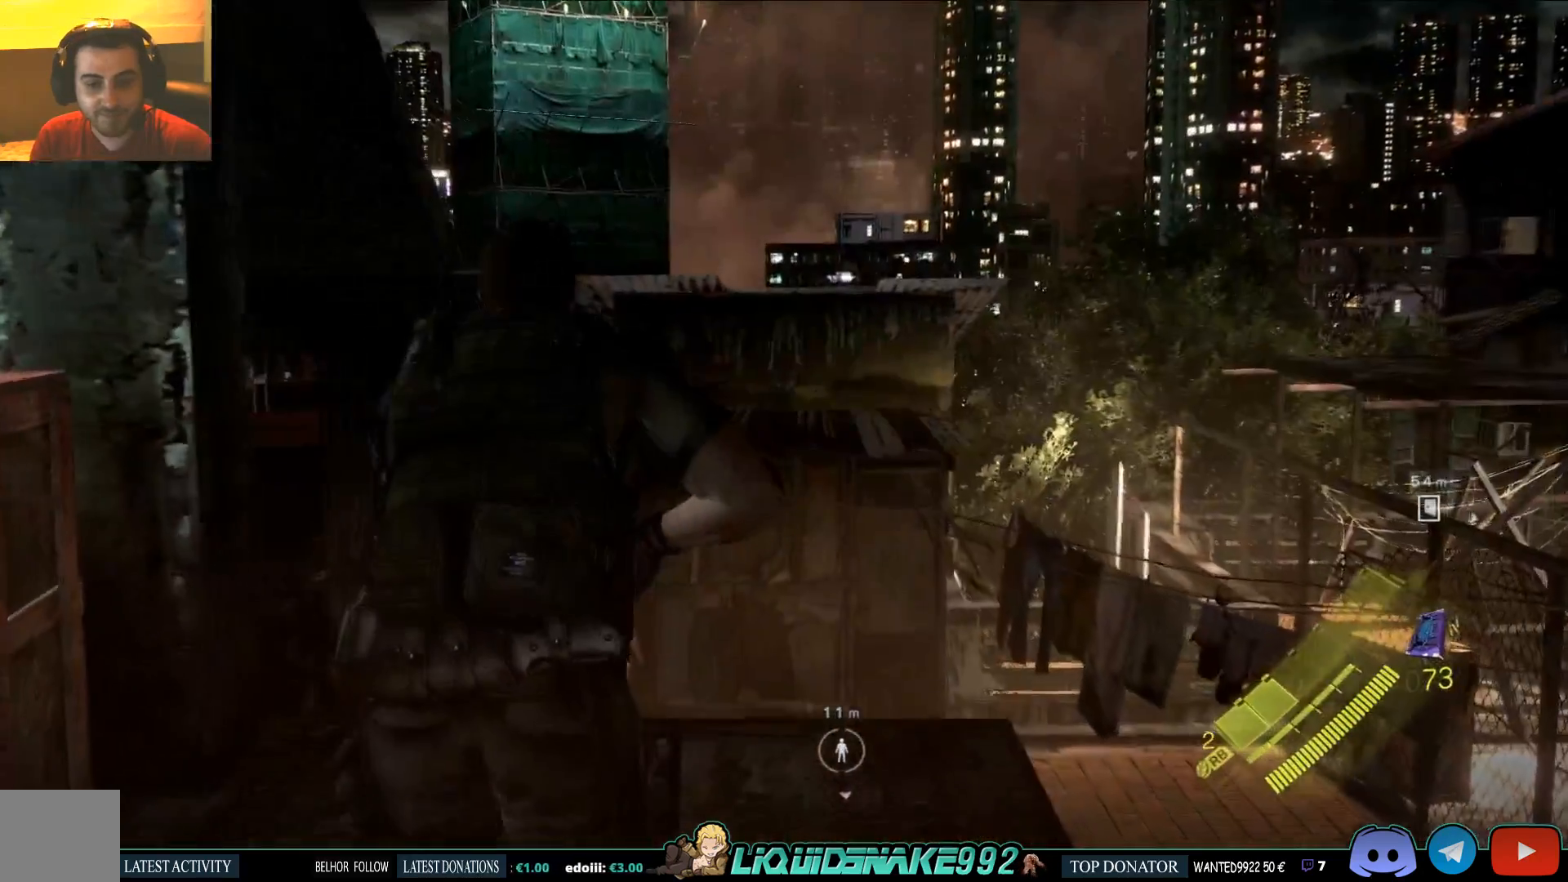
{"dt_ms": 500, "buttons": [], "left_stick": "up", "right_stick": "center", "events": [[200, "right_stick", "down-right"], [383, "right_stick", "center"]]}
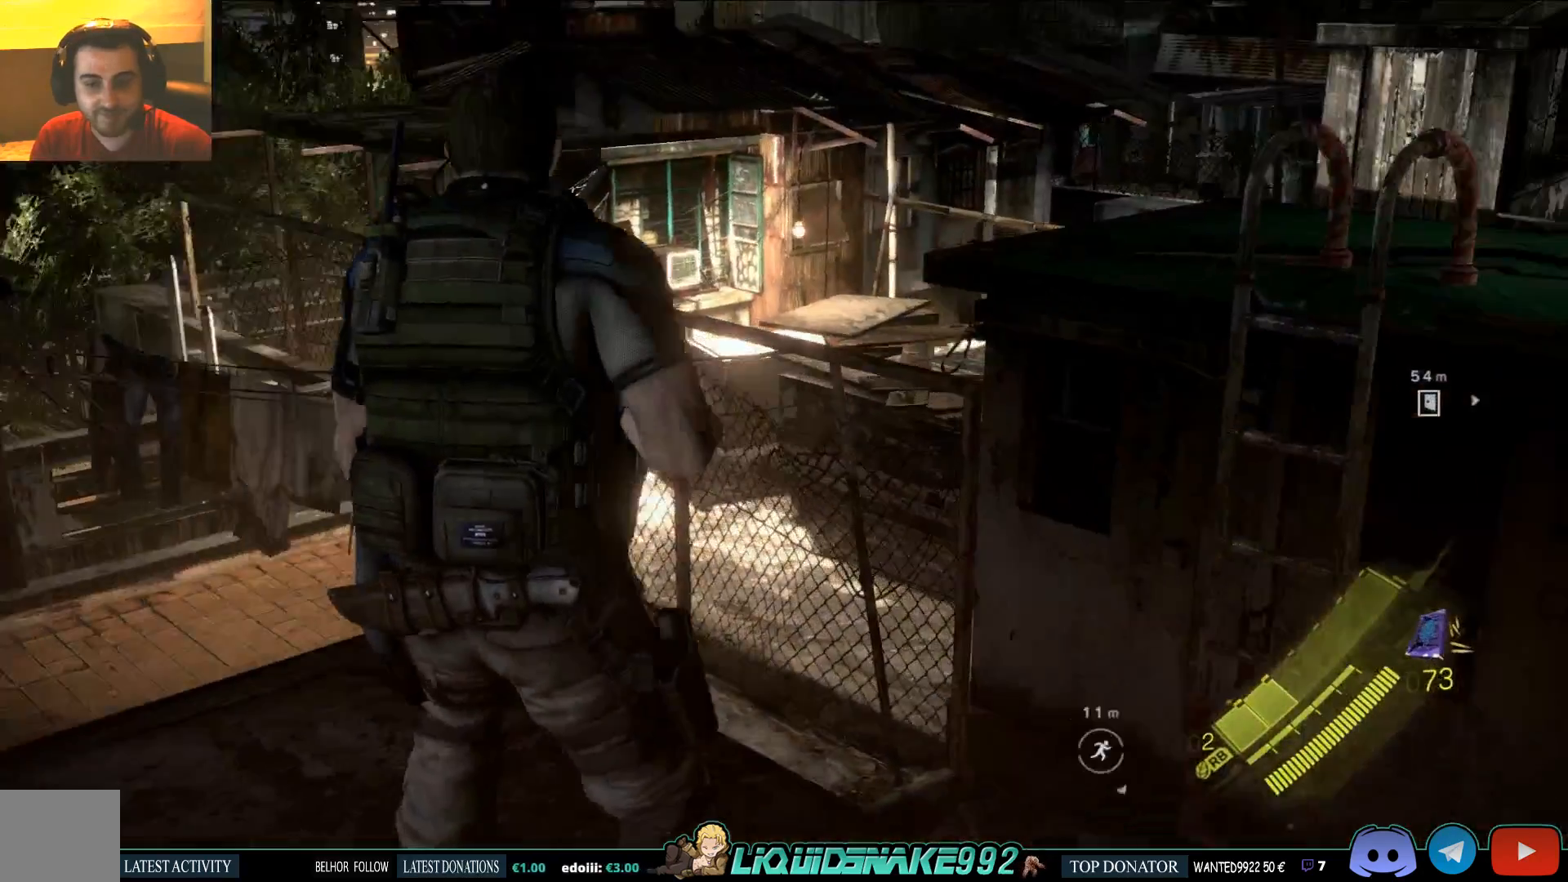
{"dt_ms": 1000, "buttons": [], "left_stick": "up", "right_stick": "right"}
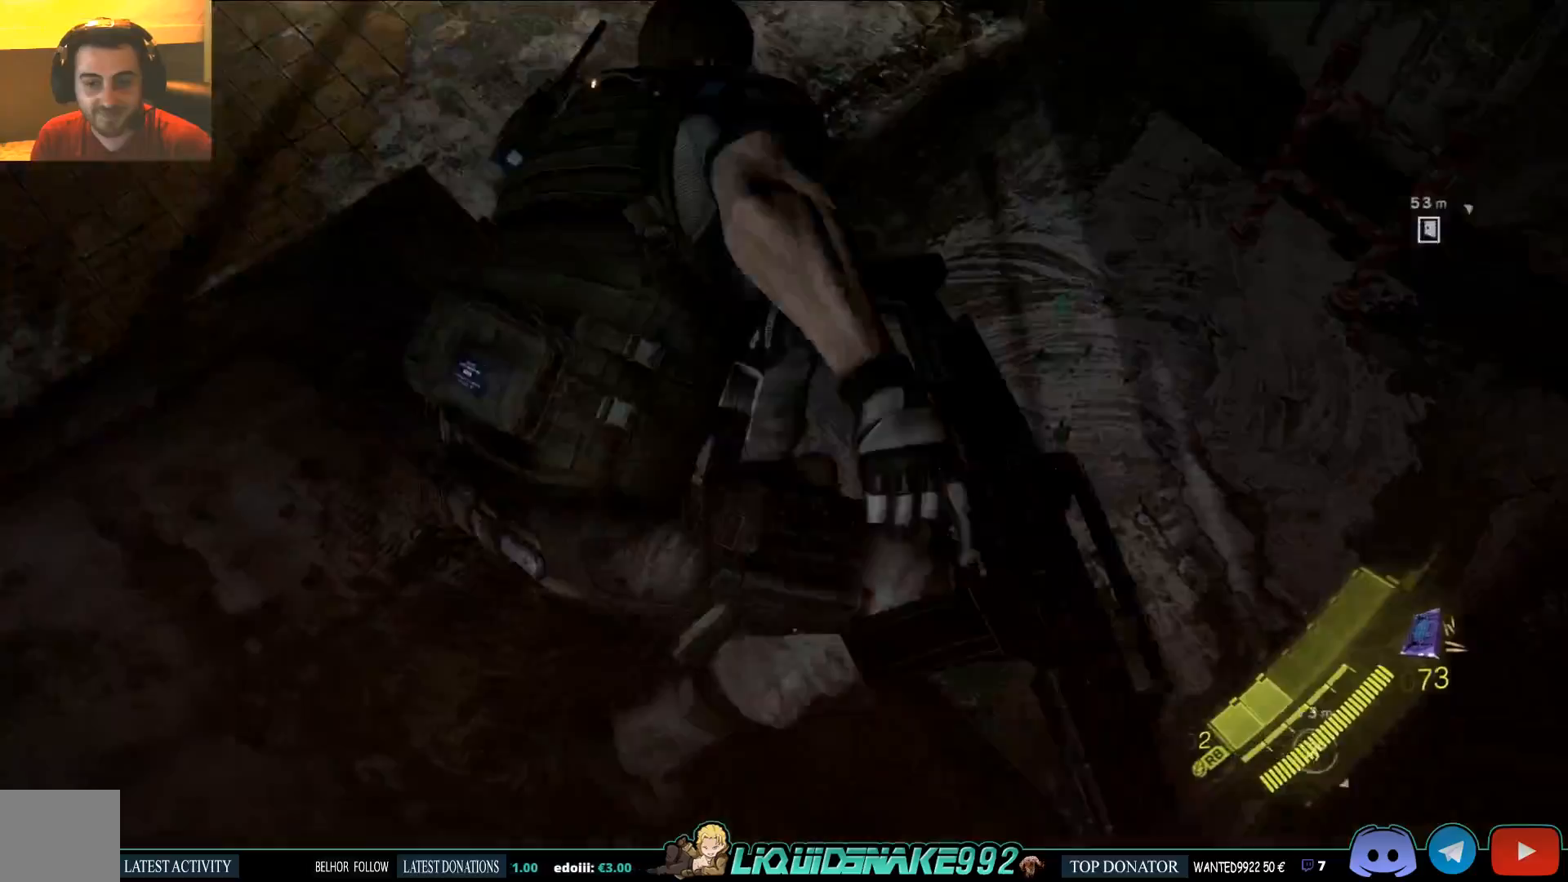
{"dt_ms": 500, "buttons": [], "left_stick": "center", "right_stick": "up-left", "events": [[33, "left_stick", "center"], [350, "right_stick", "up-left"]]}
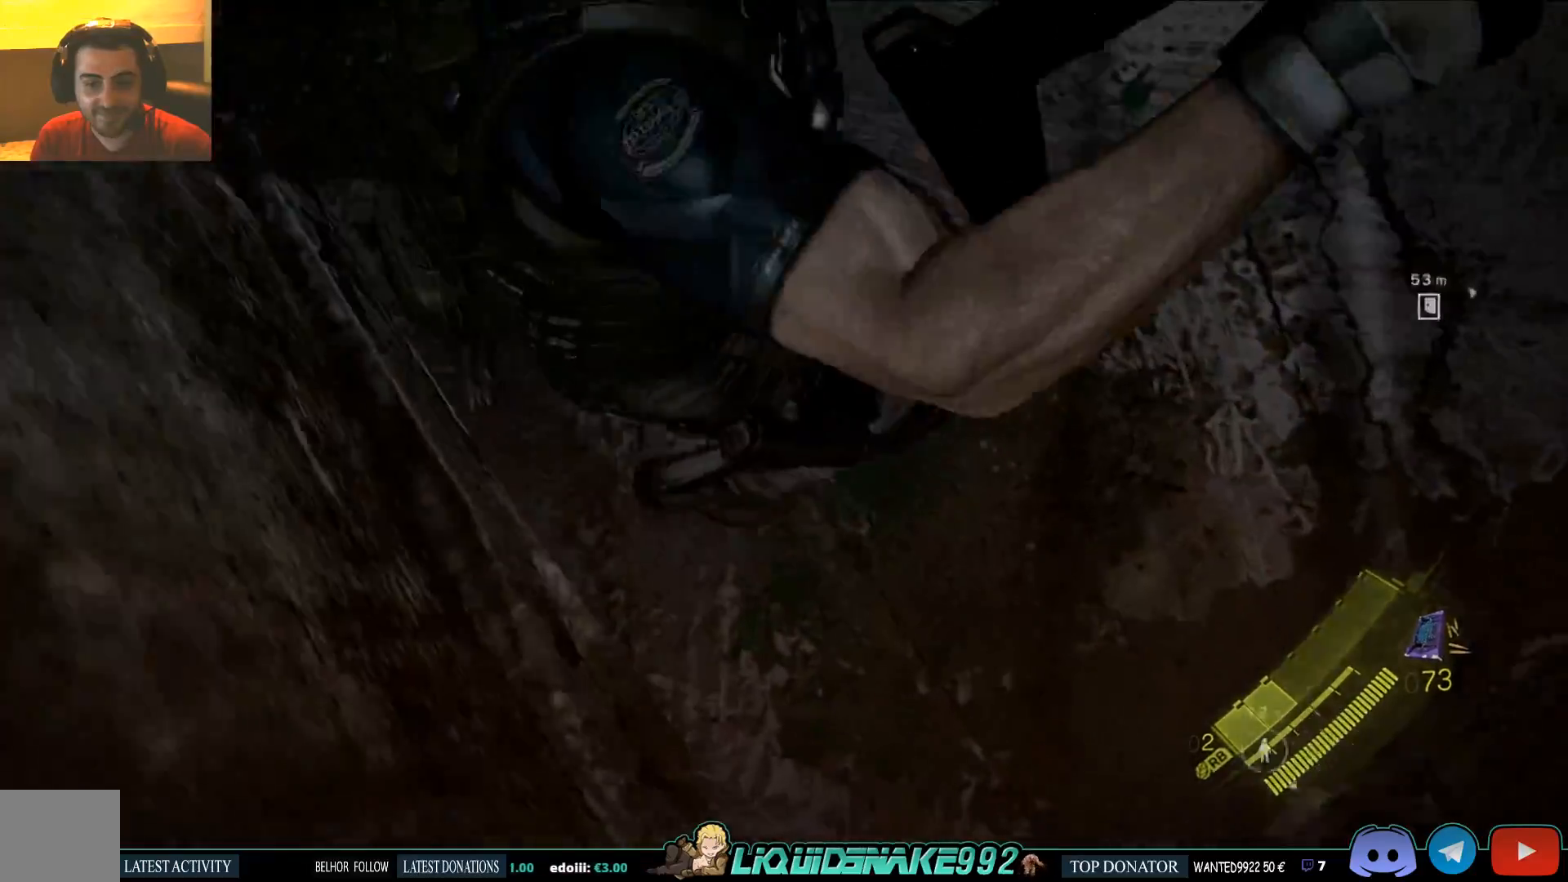
{"dt_ms": 500, "buttons": [], "left_stick": "up", "right_stick": "center", "events": [[367, "left_stick", "up"], [383, "right_stick", "center"]]}
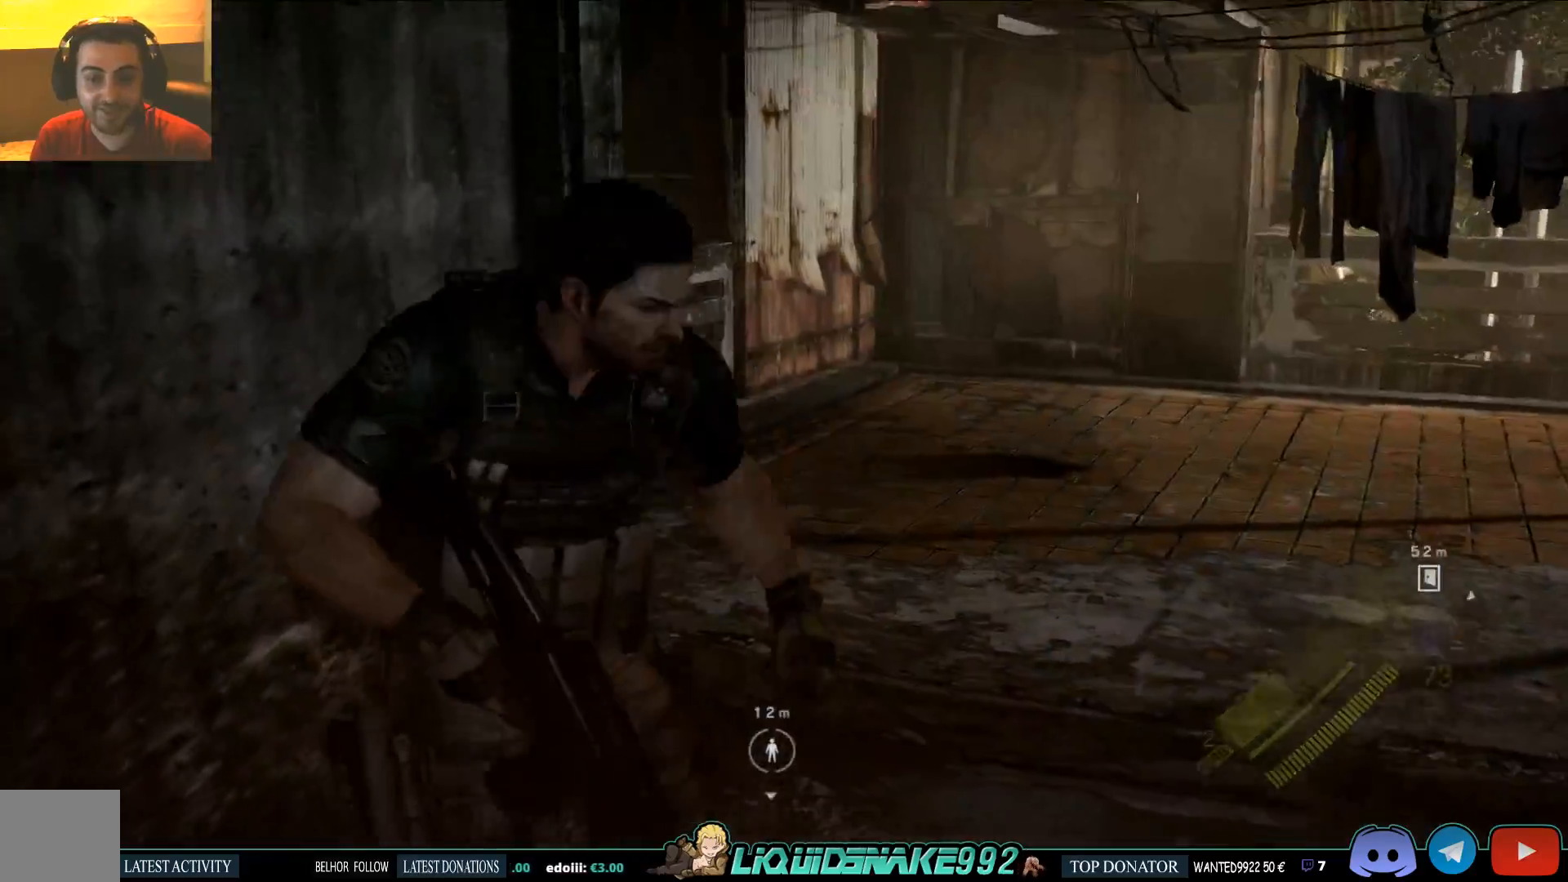
{"dt_ms": 500, "buttons": [], "left_stick": "up", "right_stick": "center", "events": [[100, "right_stick", "left"], [267, "right_stick", "center"]]}
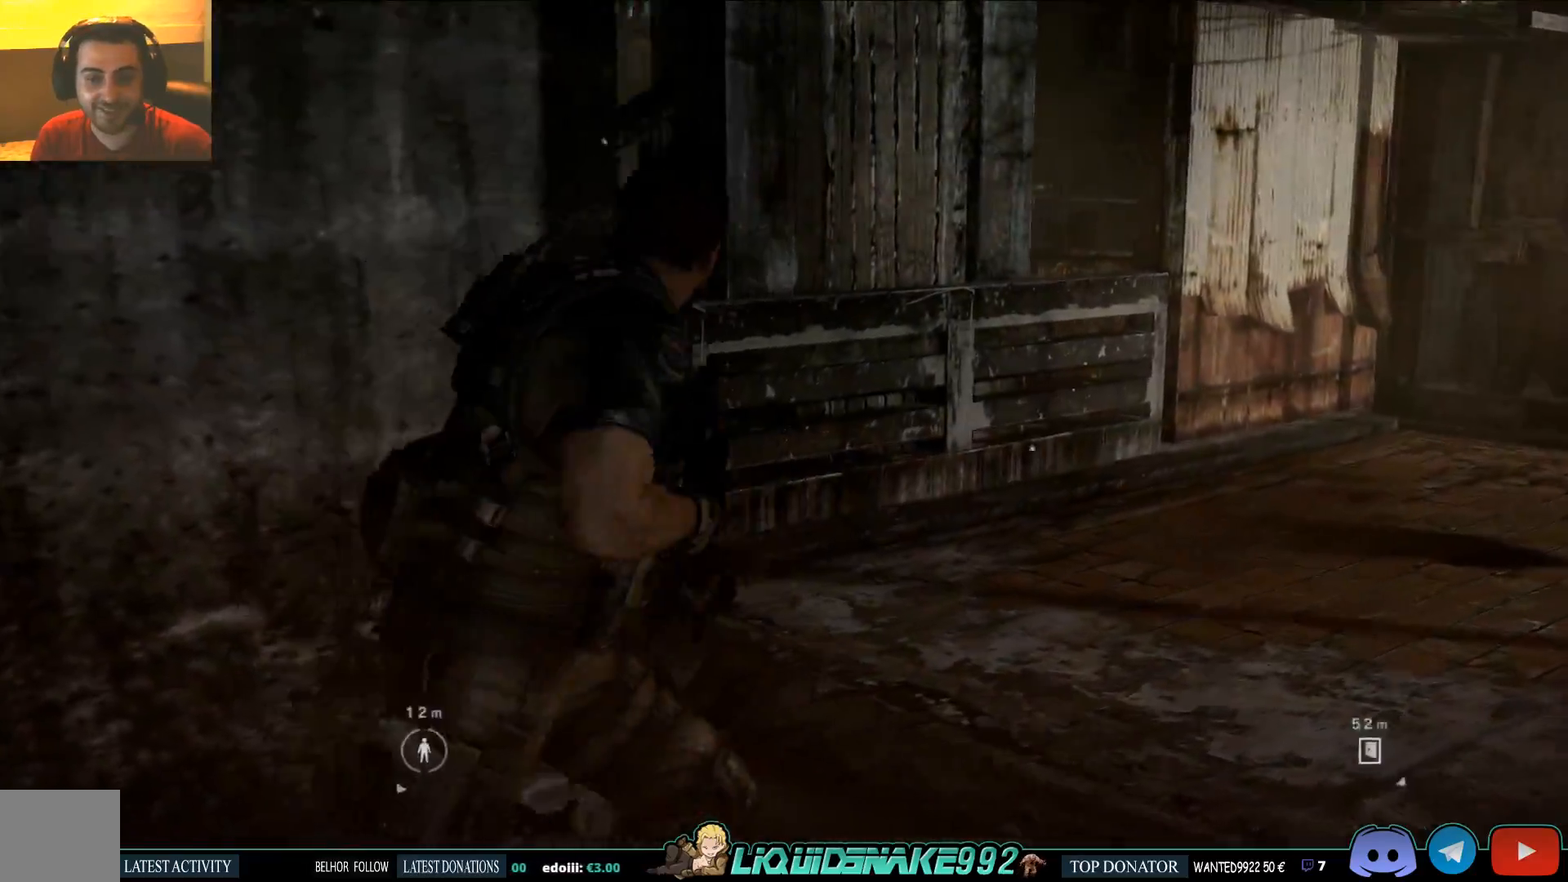
{"dt_ms": 500, "buttons": [], "left_stick": "up", "right_stick": "right", "events": [[133, "left_stick", "up-right"], [267, "left_stick", "up"], [300, "right_stick", "right"]]}
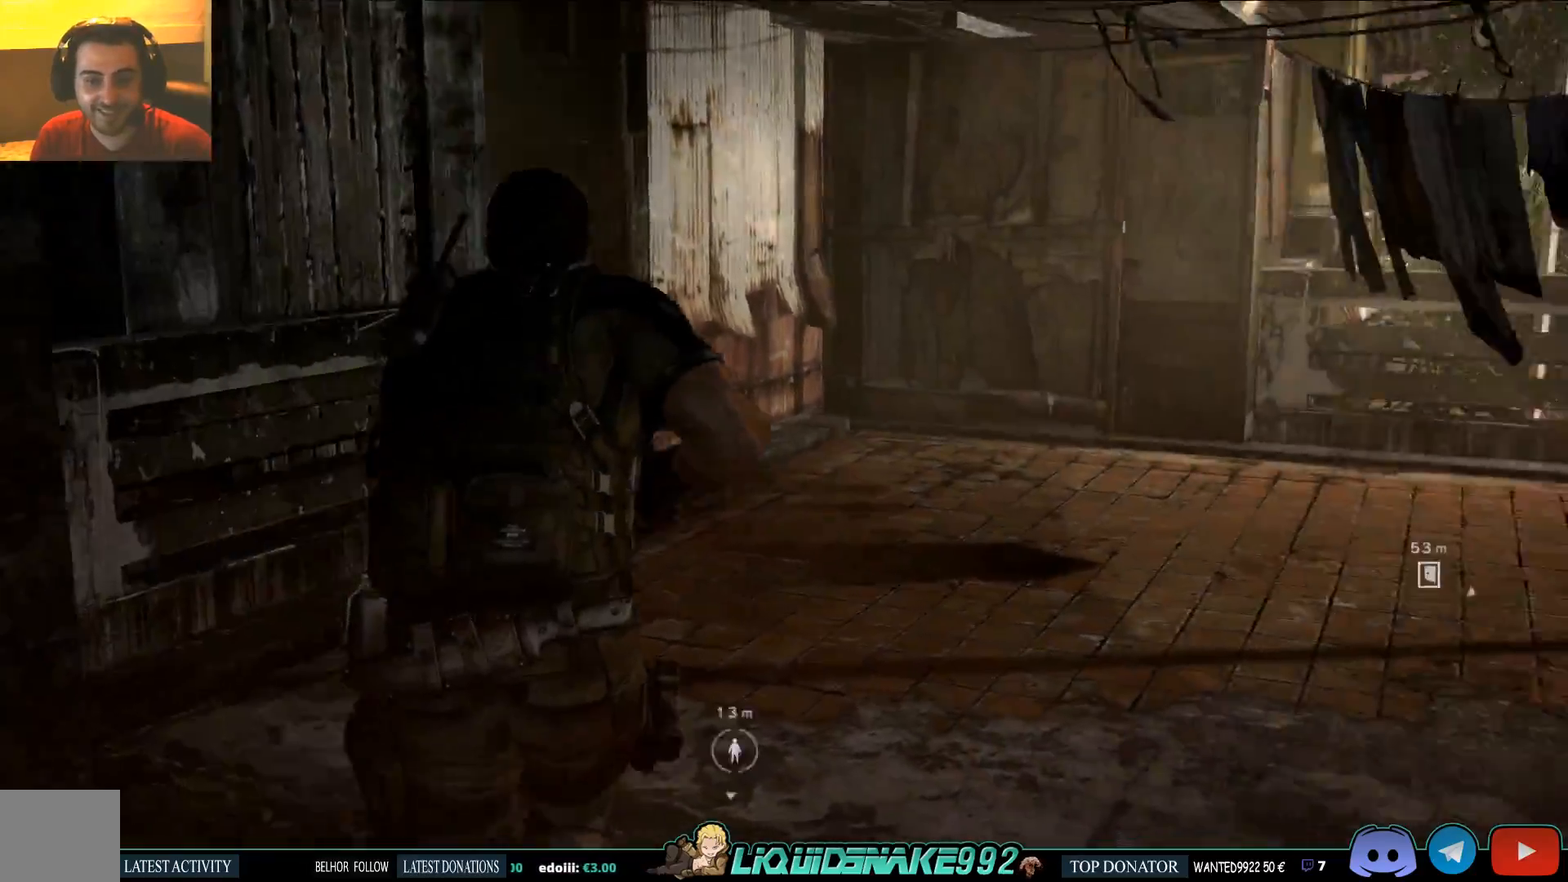
{"dt_ms": 500, "buttons": [], "left_stick": "up", "right_stick": "right", "events": [[17, "right_stick", "center"], [433, "right_stick", "right"]]}
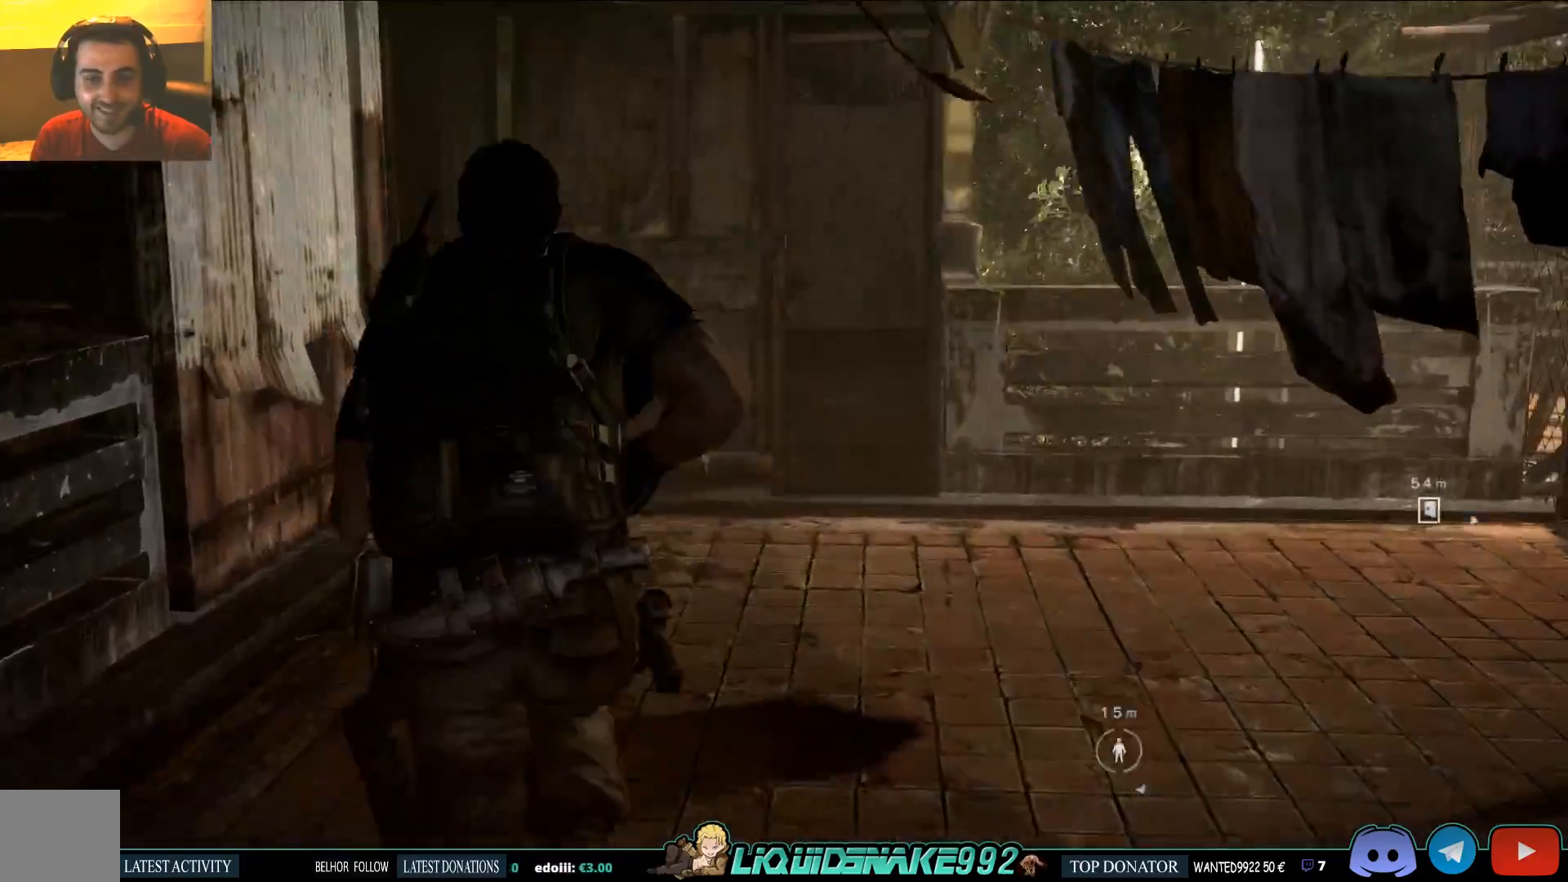
{"dt_ms": 500, "buttons": [], "left_stick": "up", "right_stick": "right", "events": []}
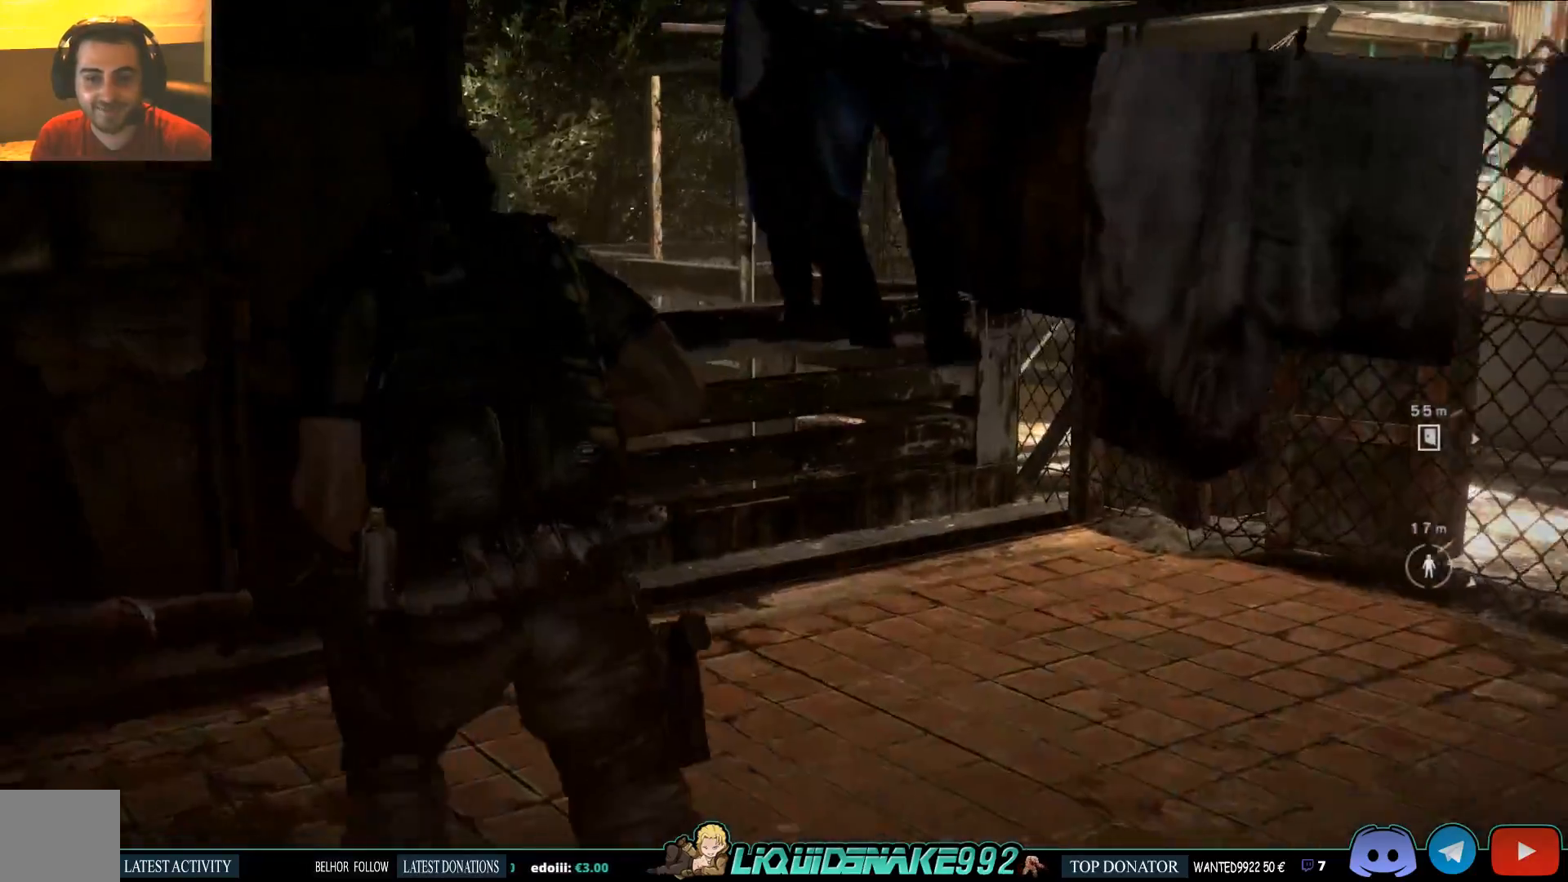
{"dt_ms": 500, "buttons": [], "left_stick": "up", "right_stick": "right", "events": []}
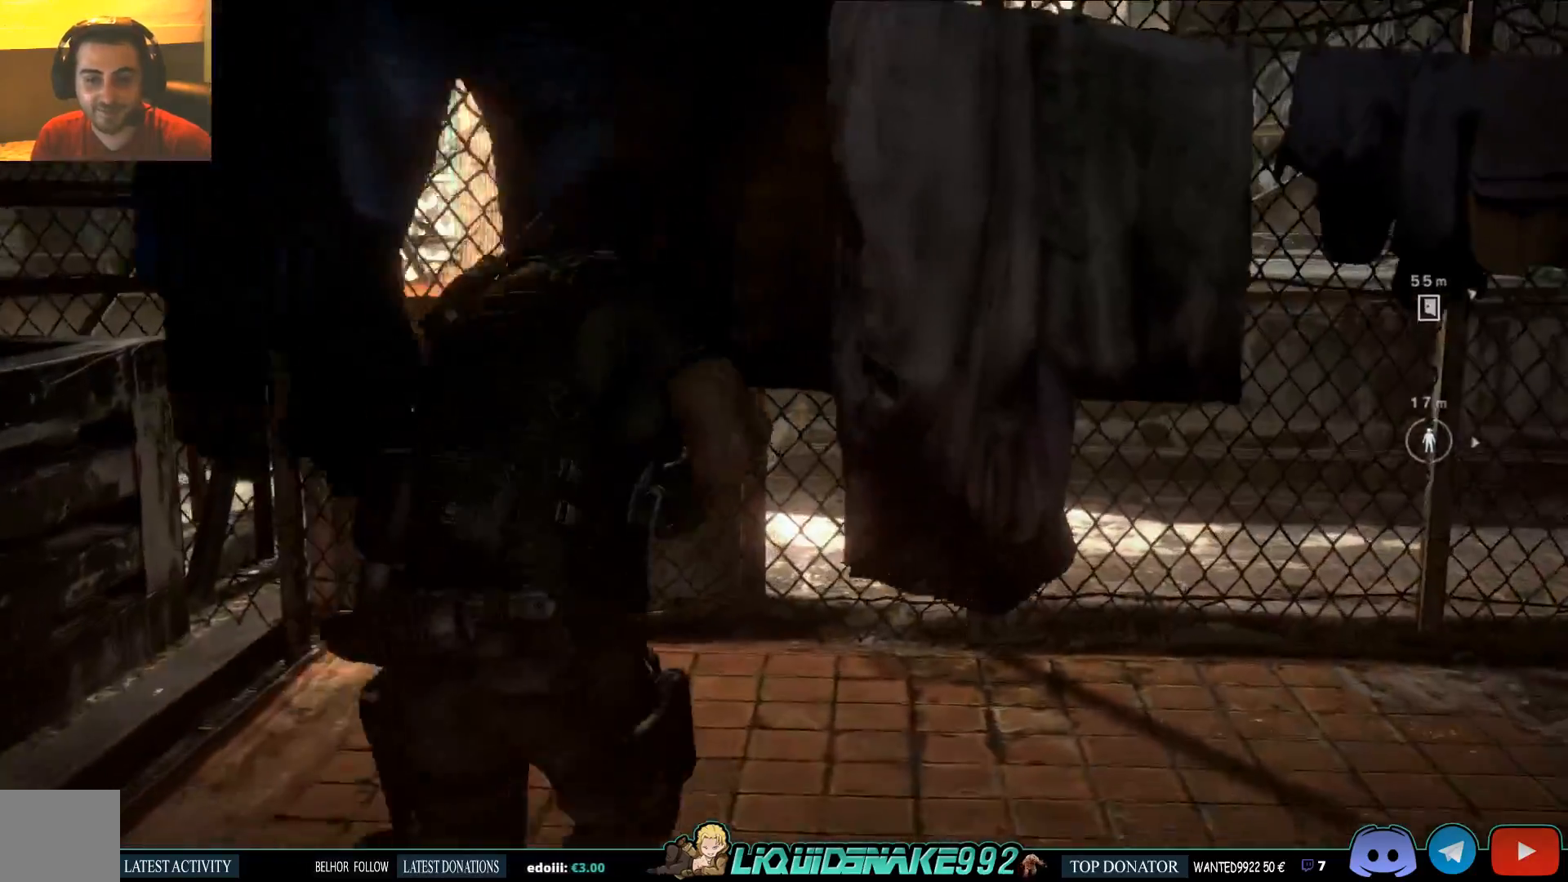
{"dt_ms": 500, "buttons": [], "left_stick": "up-right", "right_stick": "right", "events": [[233, "left_stick", "up-right"]]}
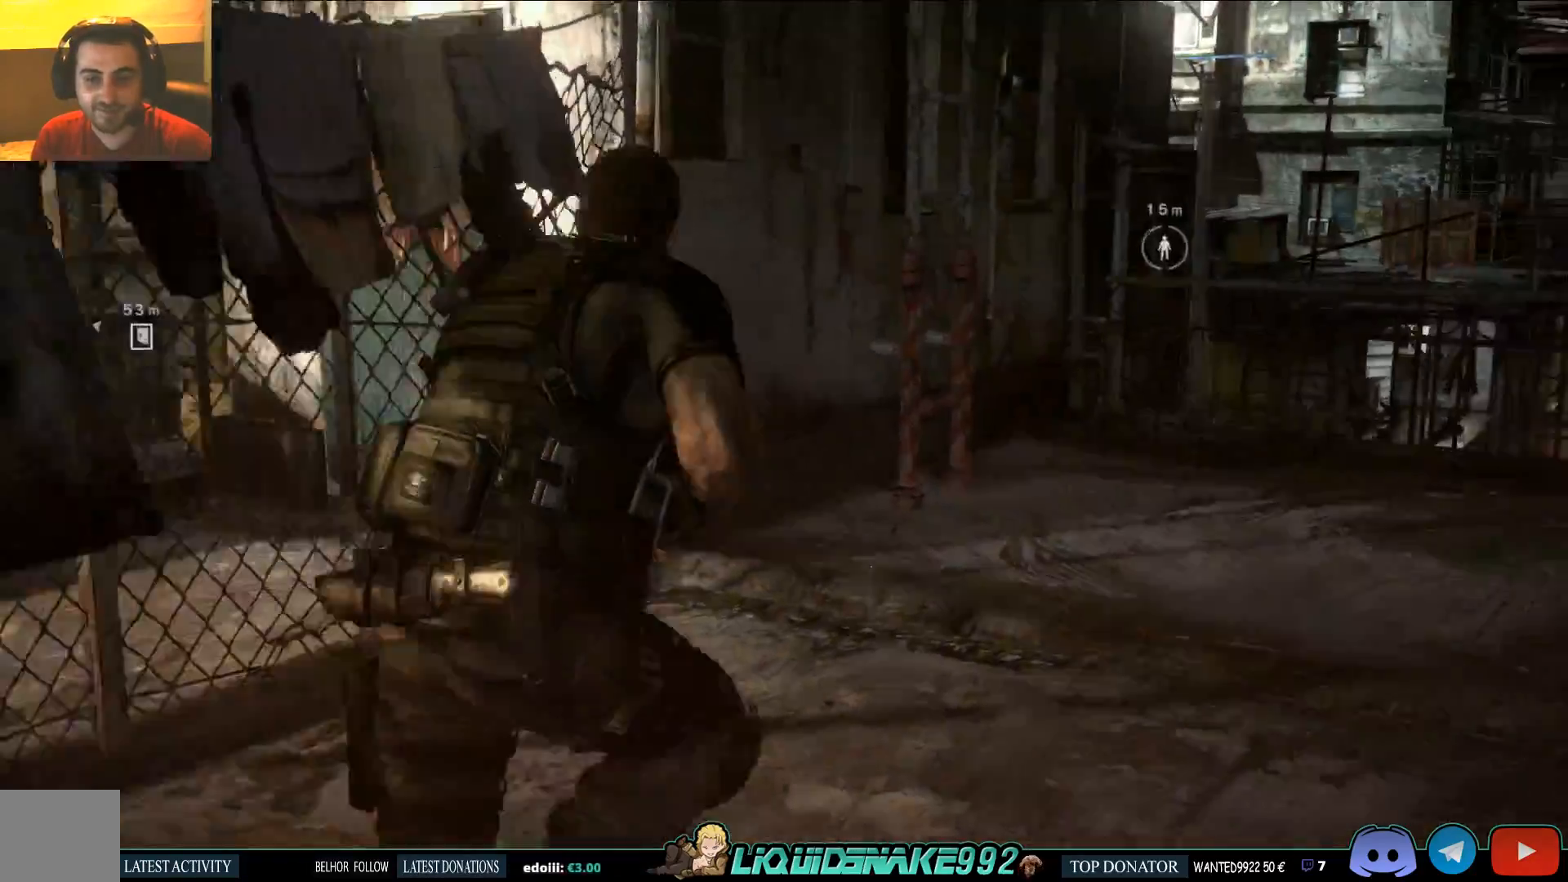
{"dt_ms": 500, "buttons": [], "left_stick": "up-right", "right_stick": "center", "events": [[33, "right_stick", "center"]]}